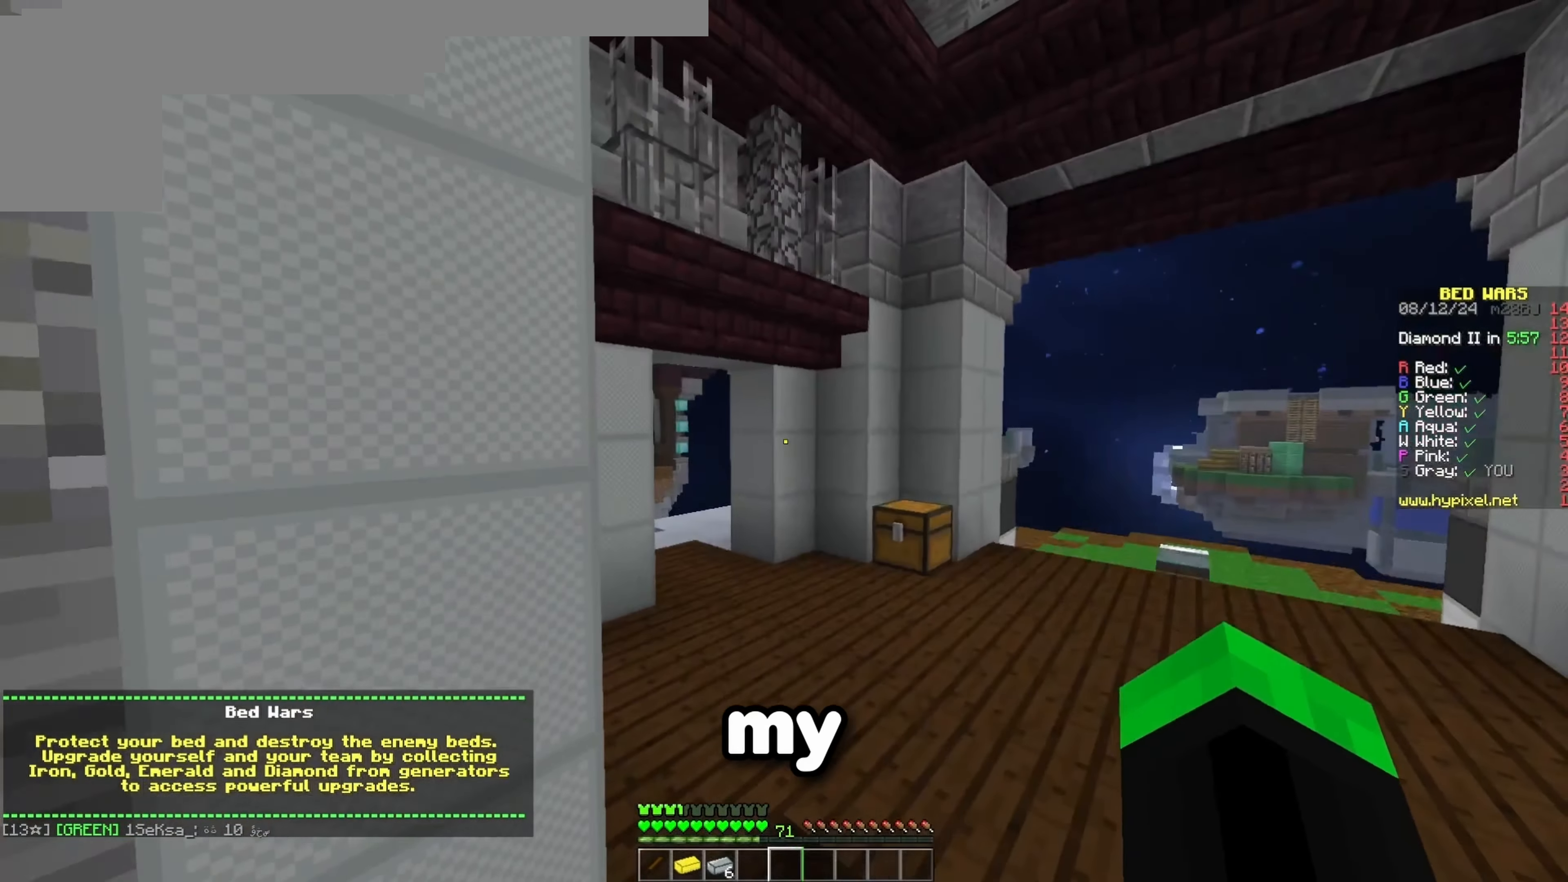
Gameplay with keyboard; each line is a JSON object with the keys held at the frame after it. "events" lists presses ("down") and releases ("up") of "a", "d", "s", "space" and "w" between this image and that frame as [ms after this image, input, new state], when the widget could be followed in between. No other keys are recorded. Mouse input is not recorded.
{"keys": ["space"], "events": [[283, "space", "down"]]}
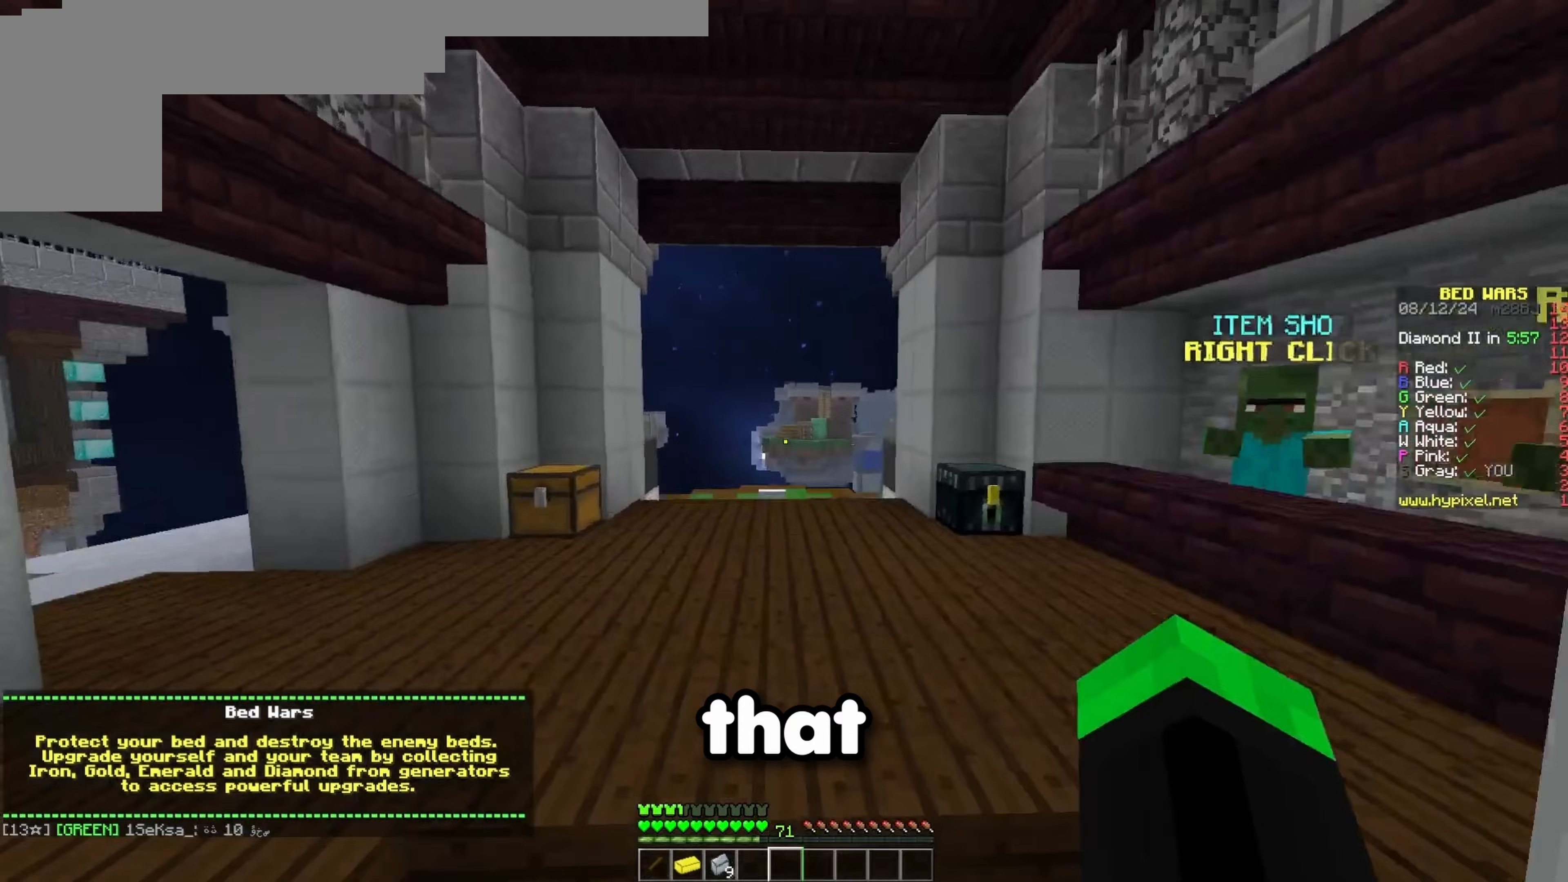
{"keys": ["space"], "events": [[17, "space", "up"], [383, "space", "down"]]}
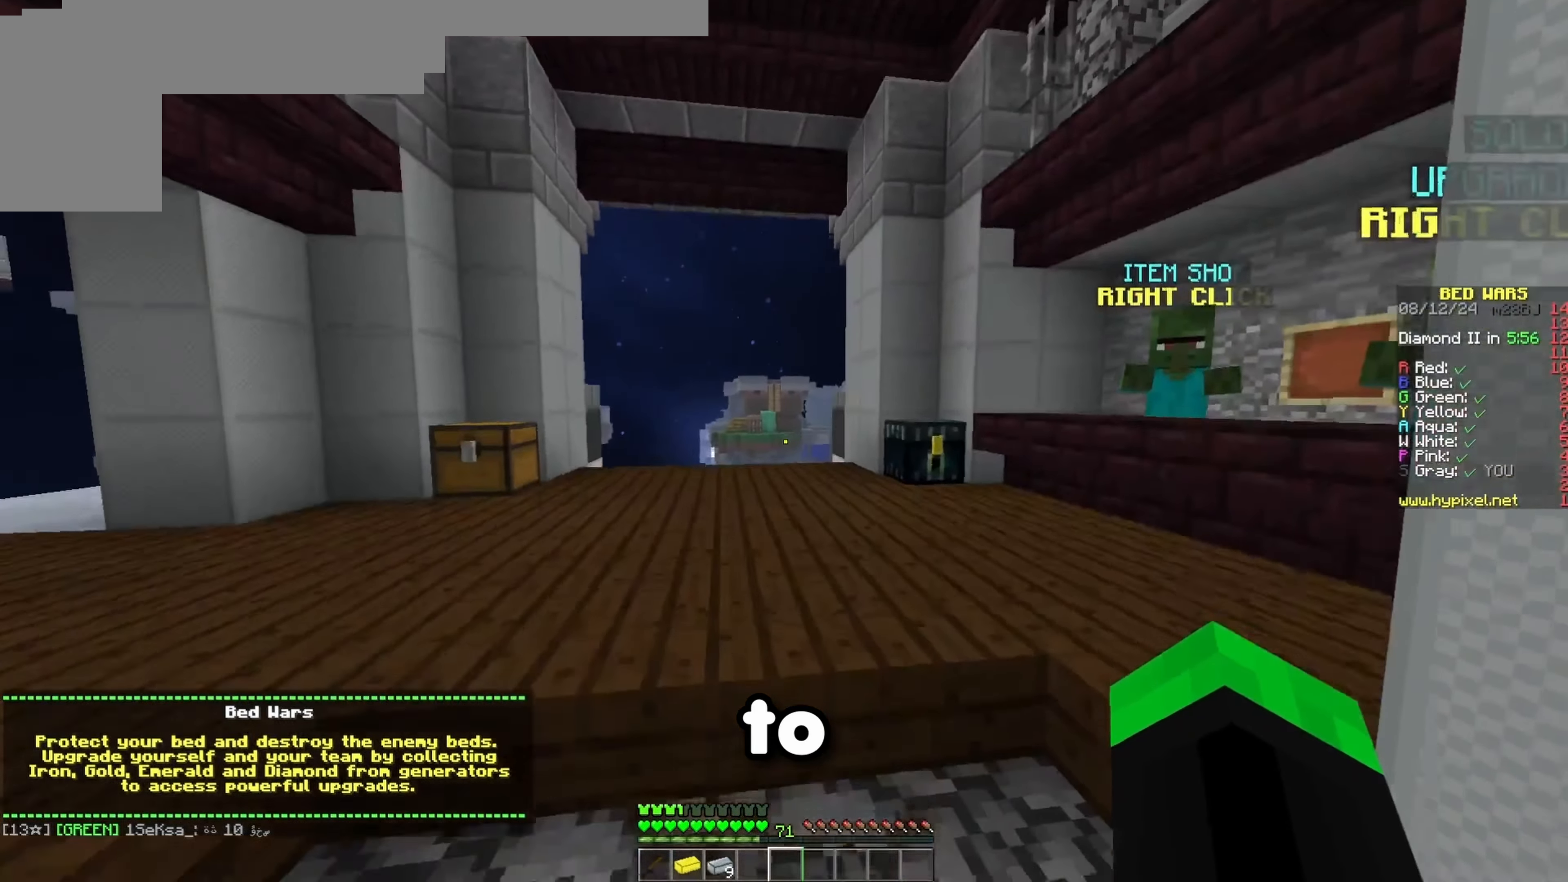
{"keys": ["space"], "events": [[183, "space", "up"], [450, "space", "down"]]}
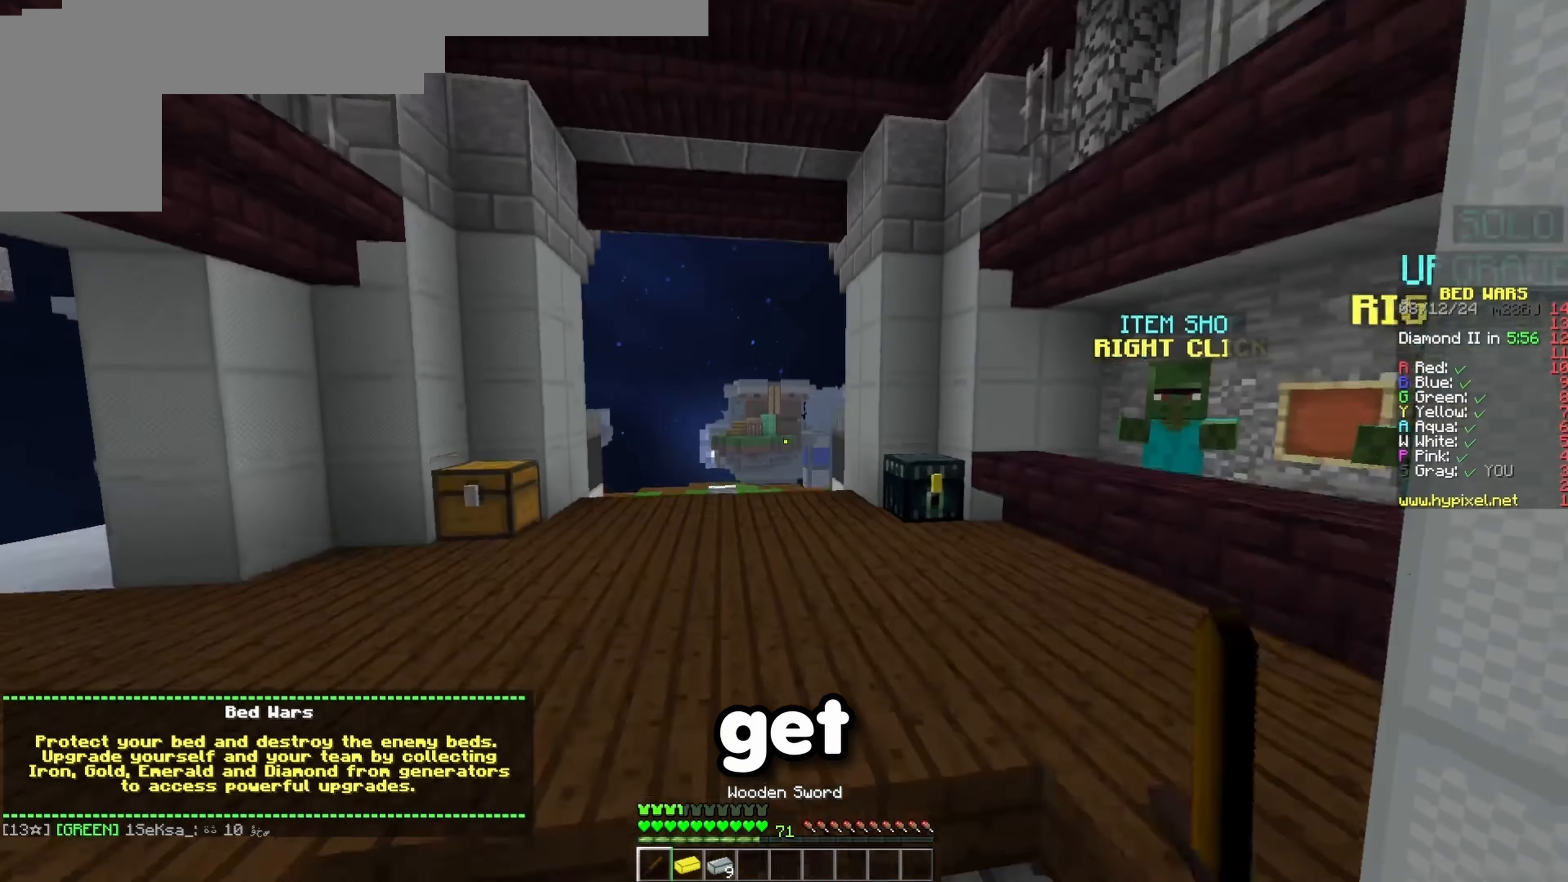
{"keys": [], "events": [[250, "space", "up"]]}
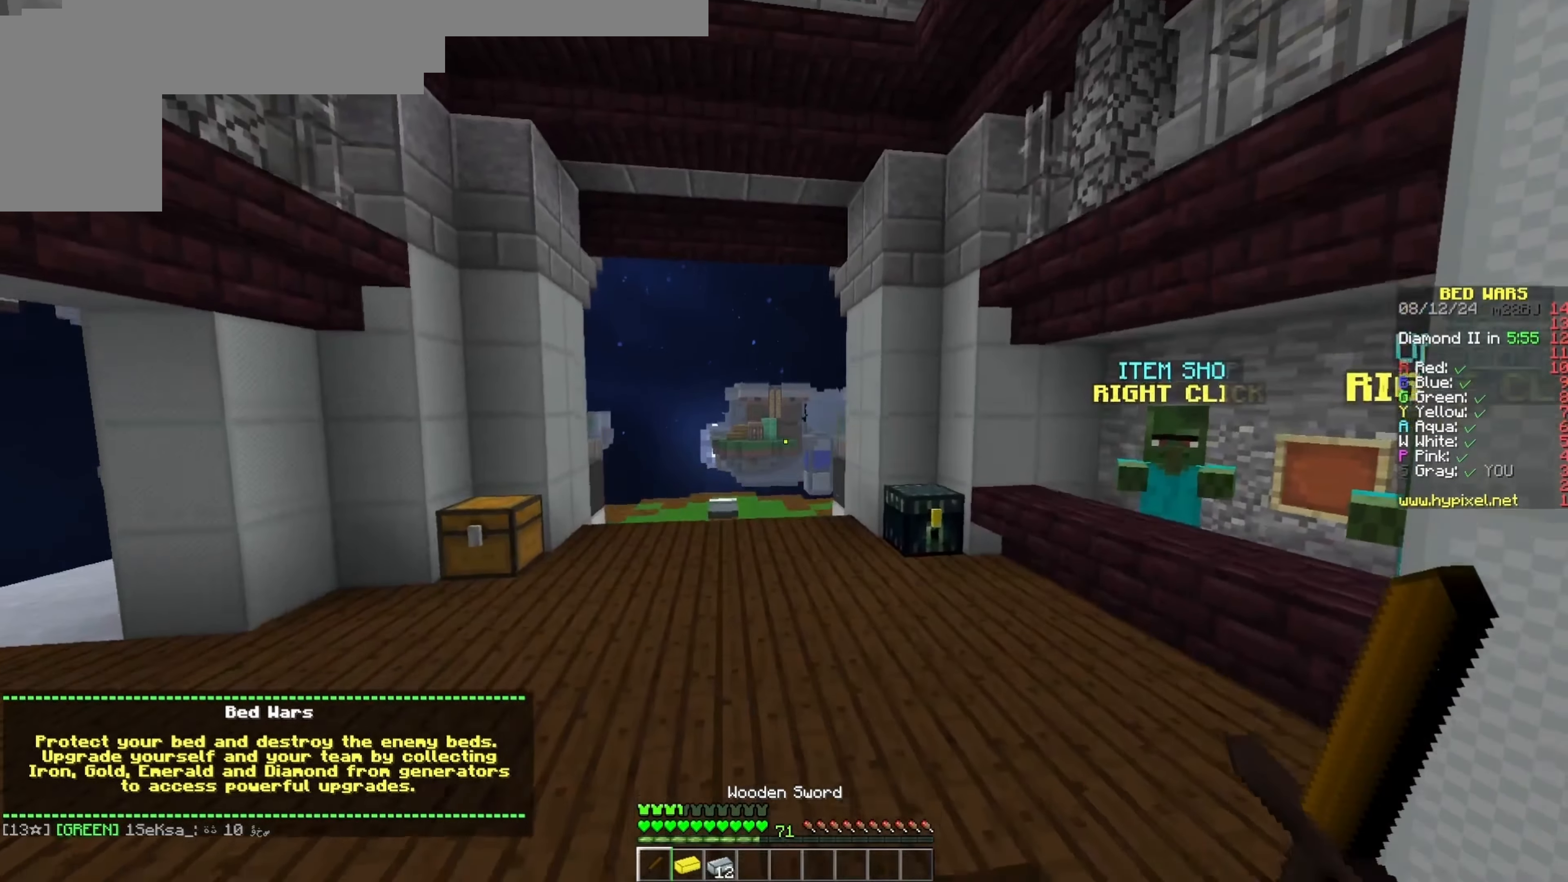
{"keys": [], "events": [[50, "space", "down"], [350, "space", "up"]]}
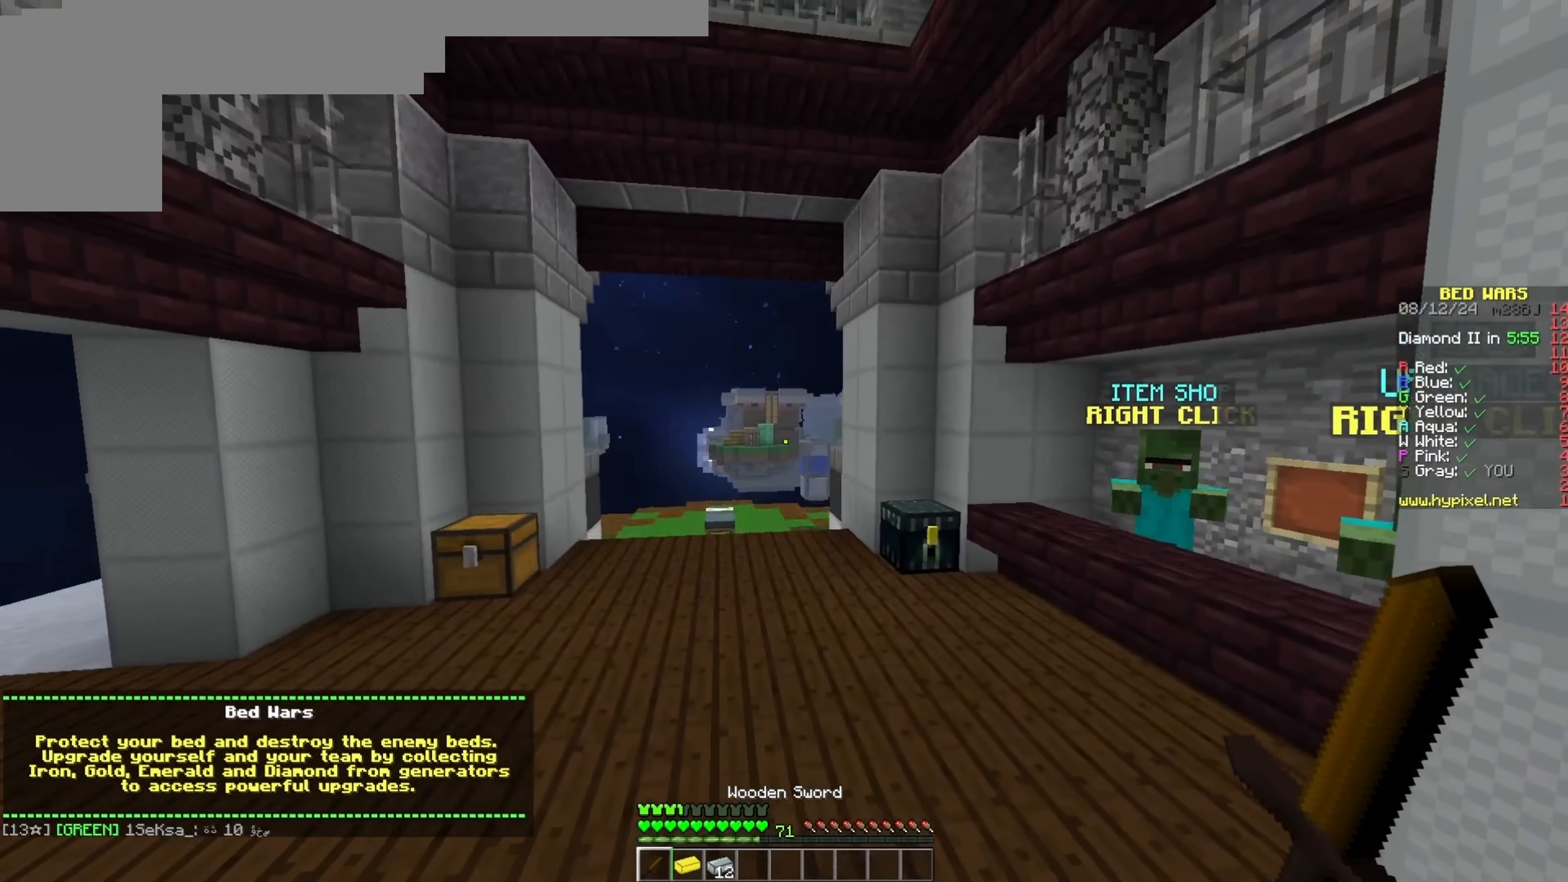
{"keys": [], "events": [[117, "space", "down"], [400, "space", "up"]]}
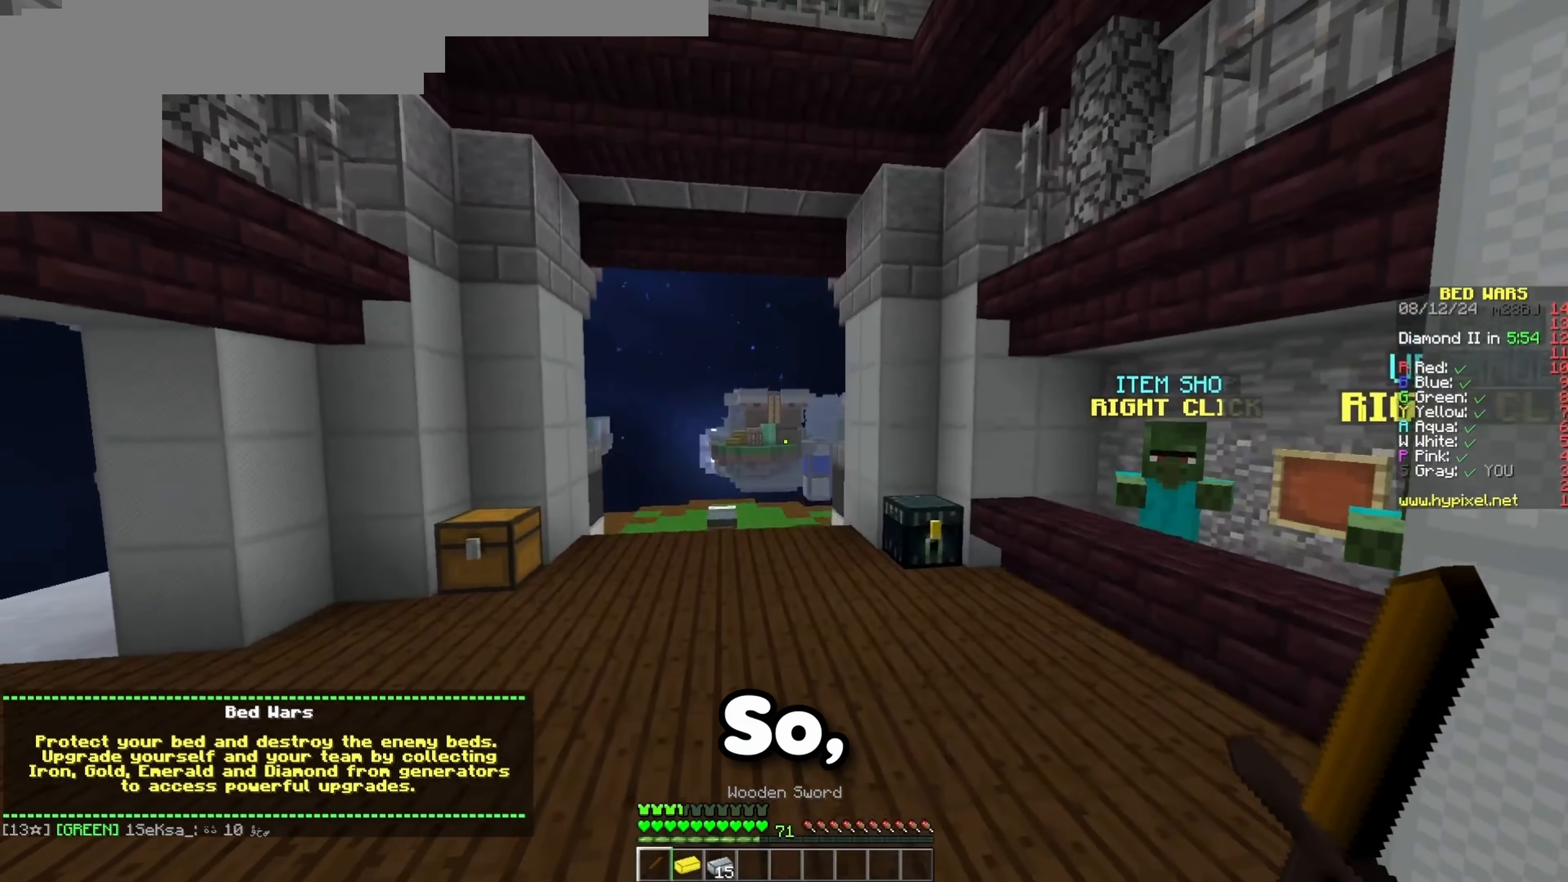
{"keys": [], "events": [[200, "space", "down"], [500, "space", "up"]]}
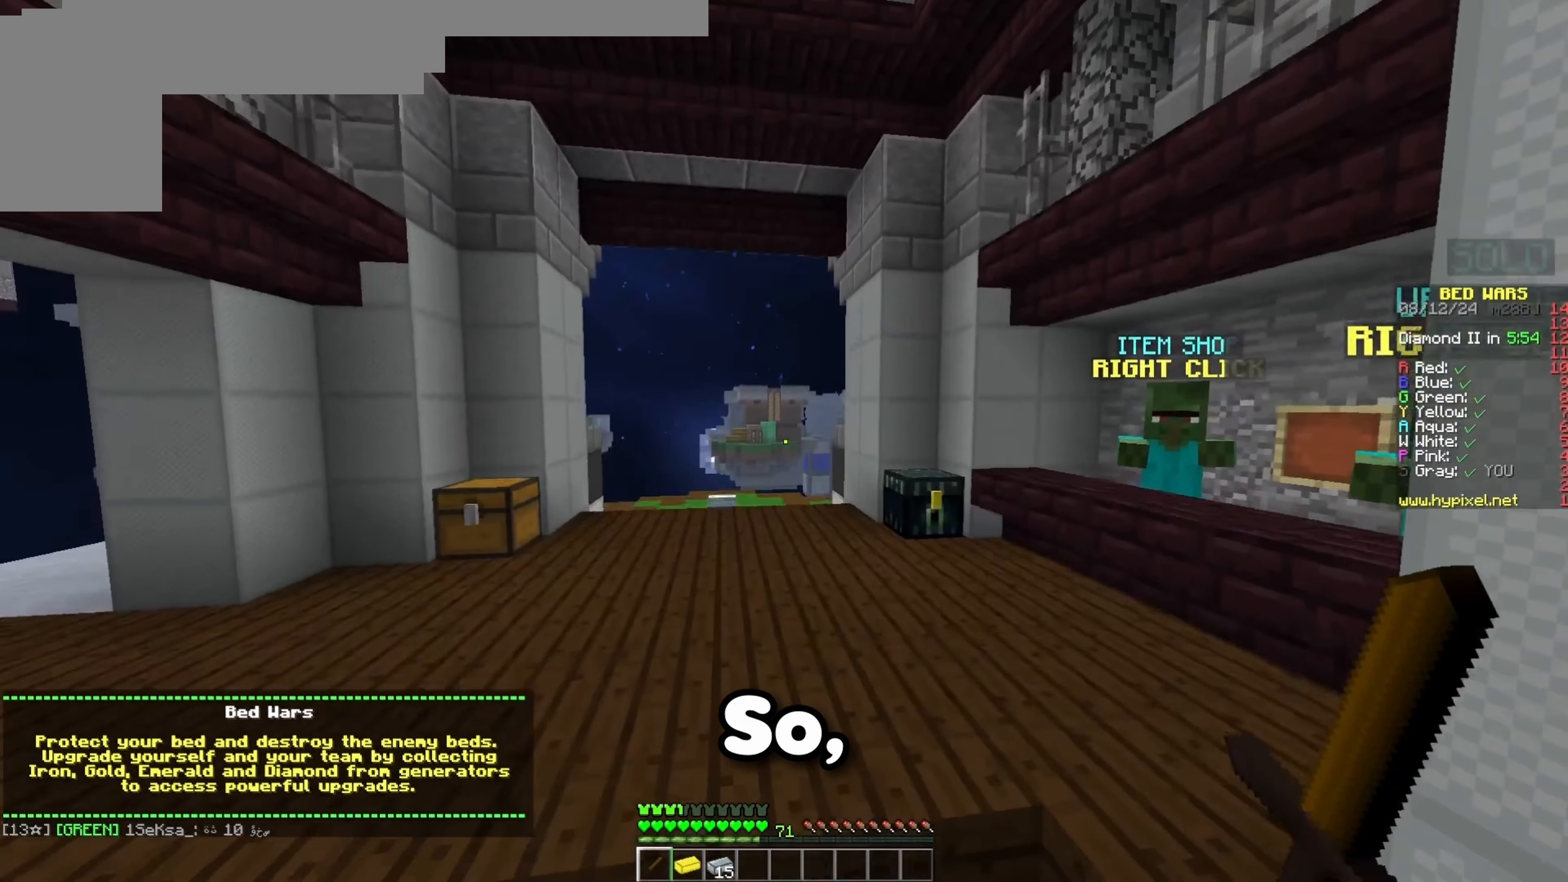
{"keys": [], "events": []}
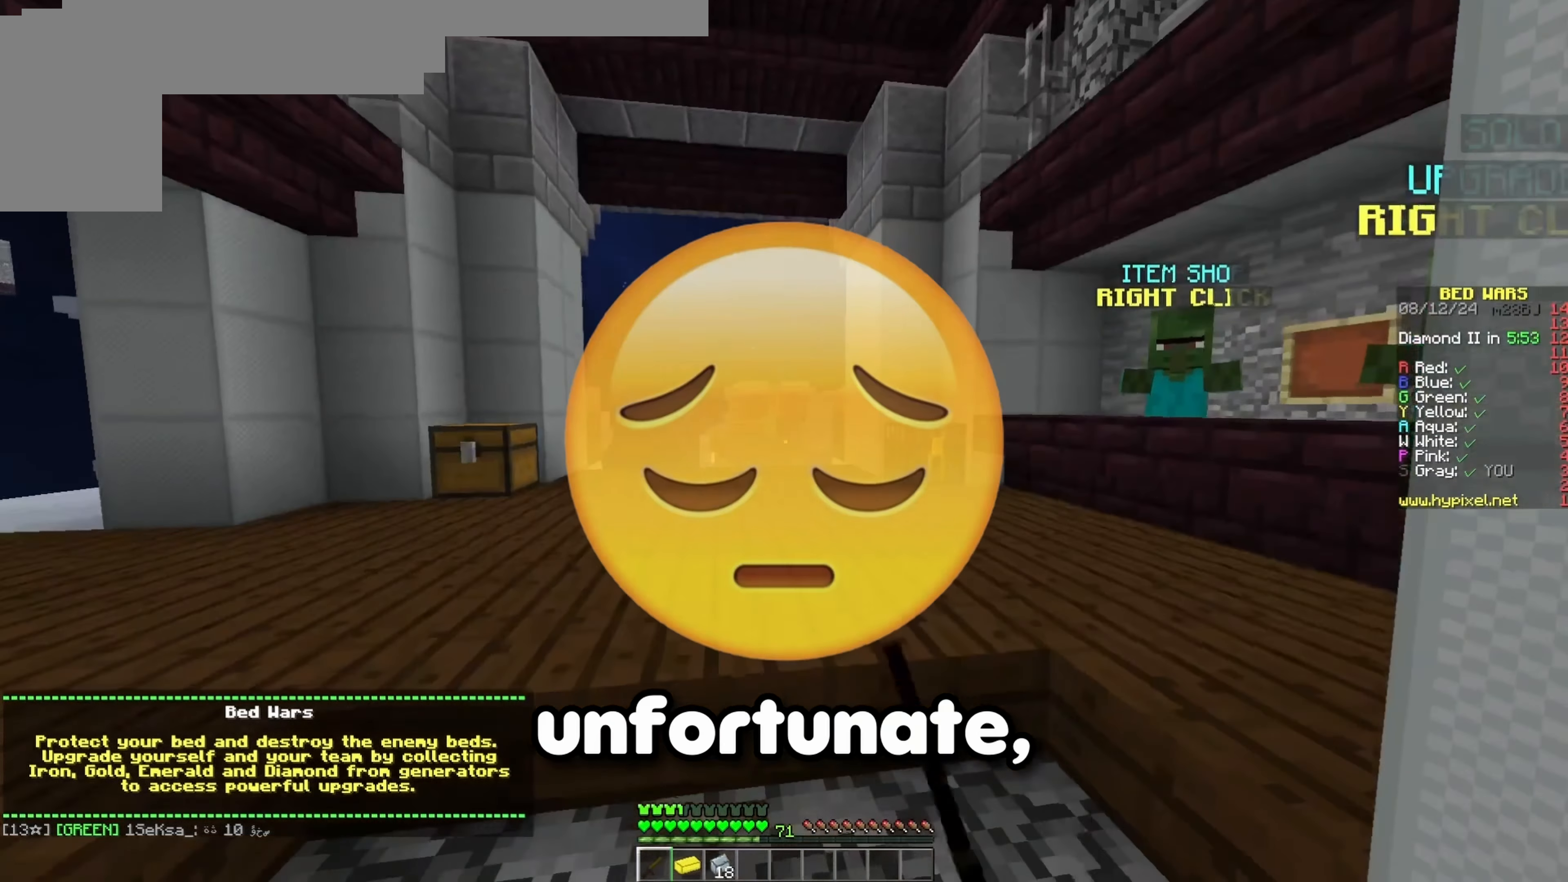
{"keys": [], "events": []}
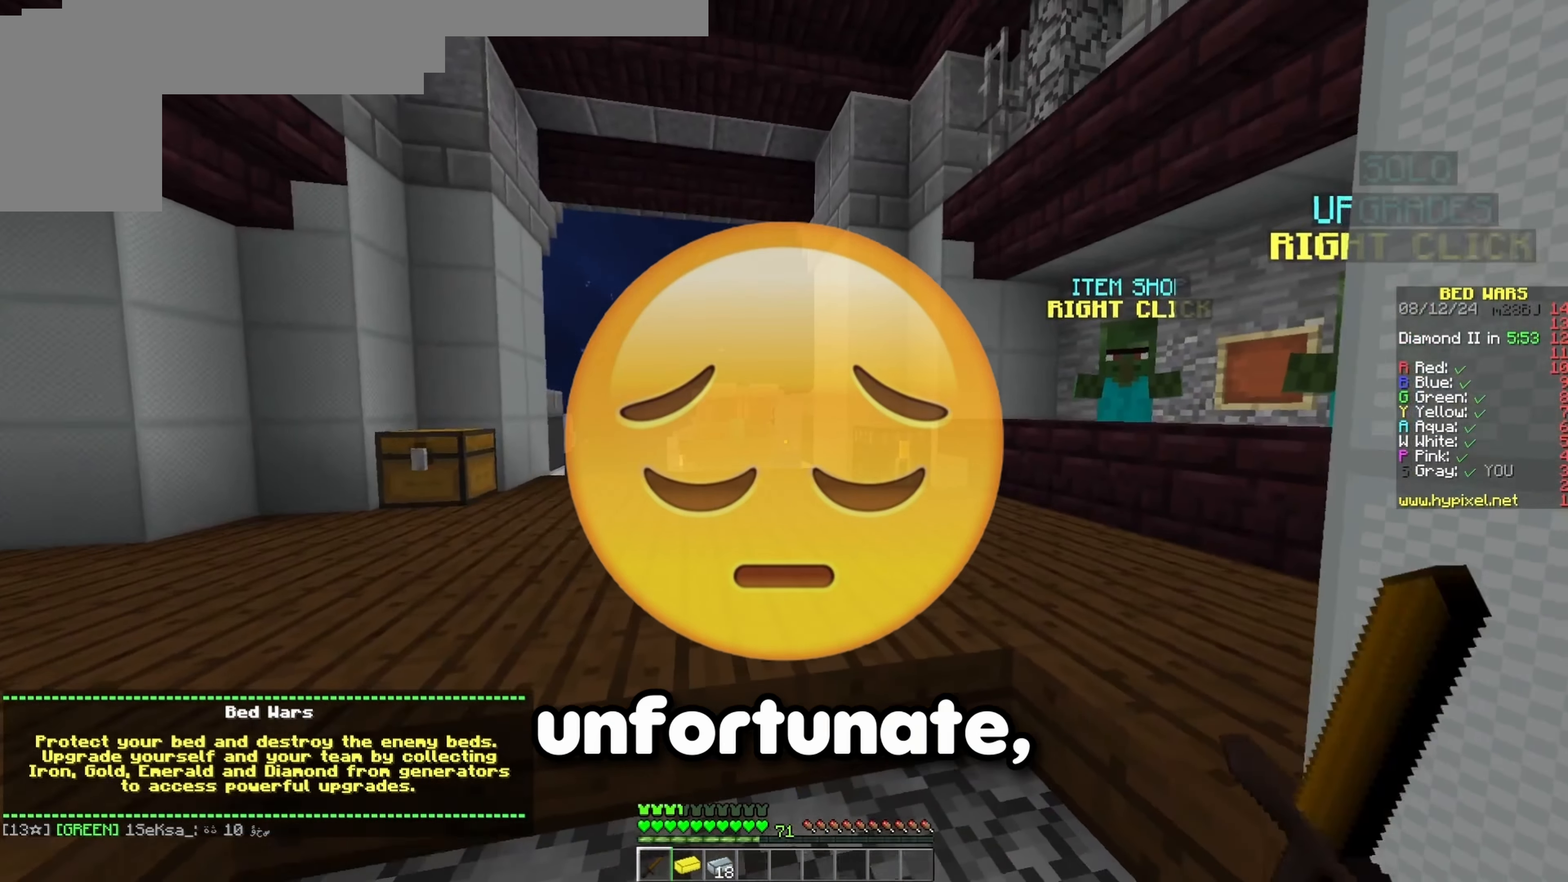
{"keys": ["space", "w"], "events": [[167, "w", "down"], [300, "space", "down"]]}
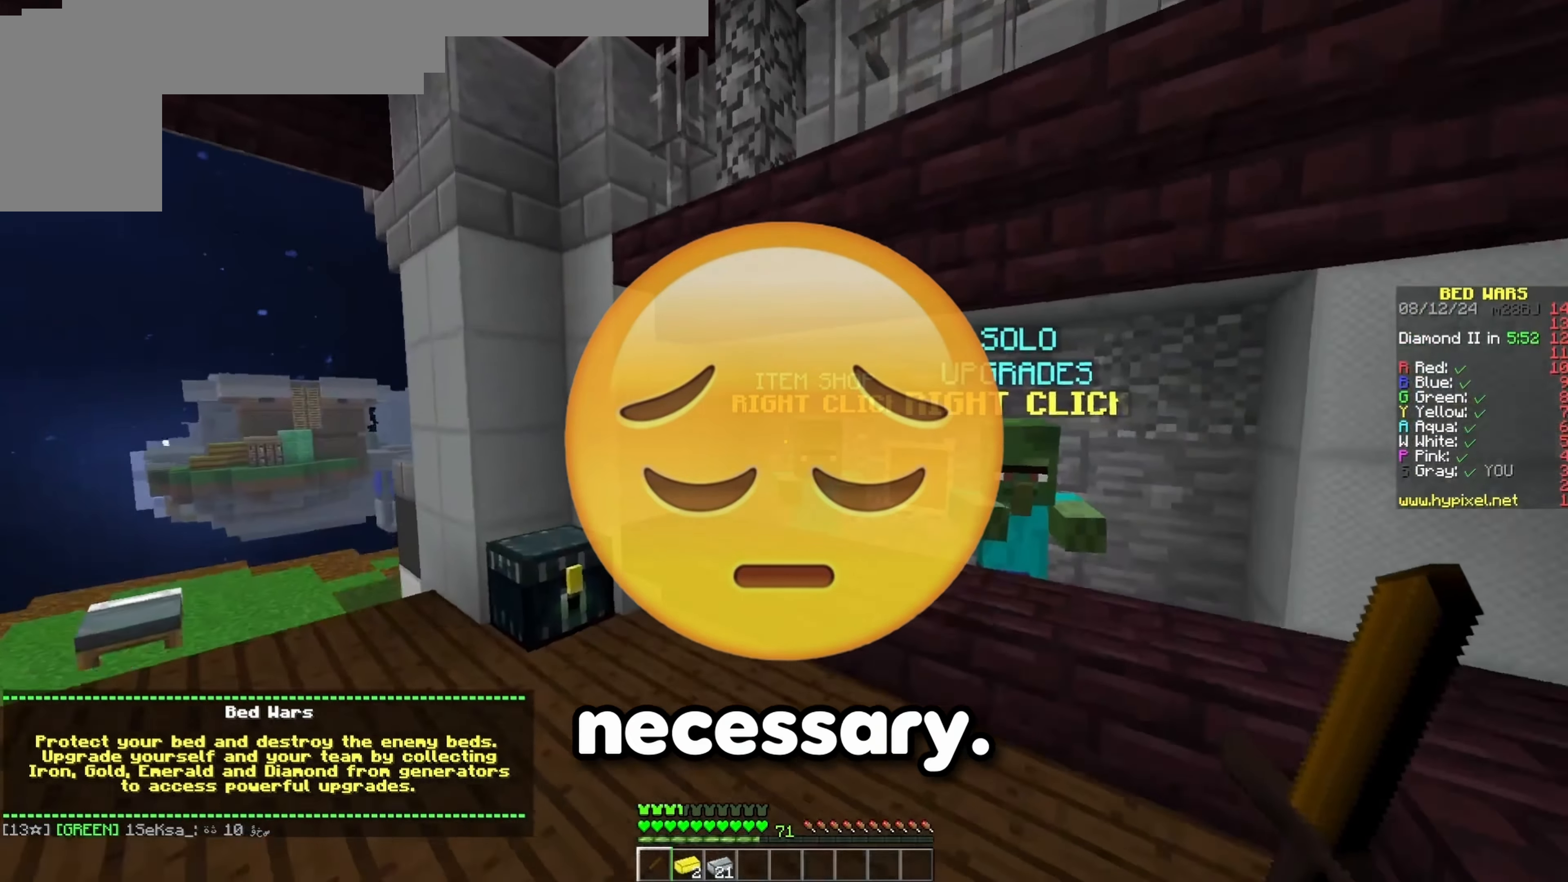
{"keys": ["w"], "events": [[17, "space", "up"]]}
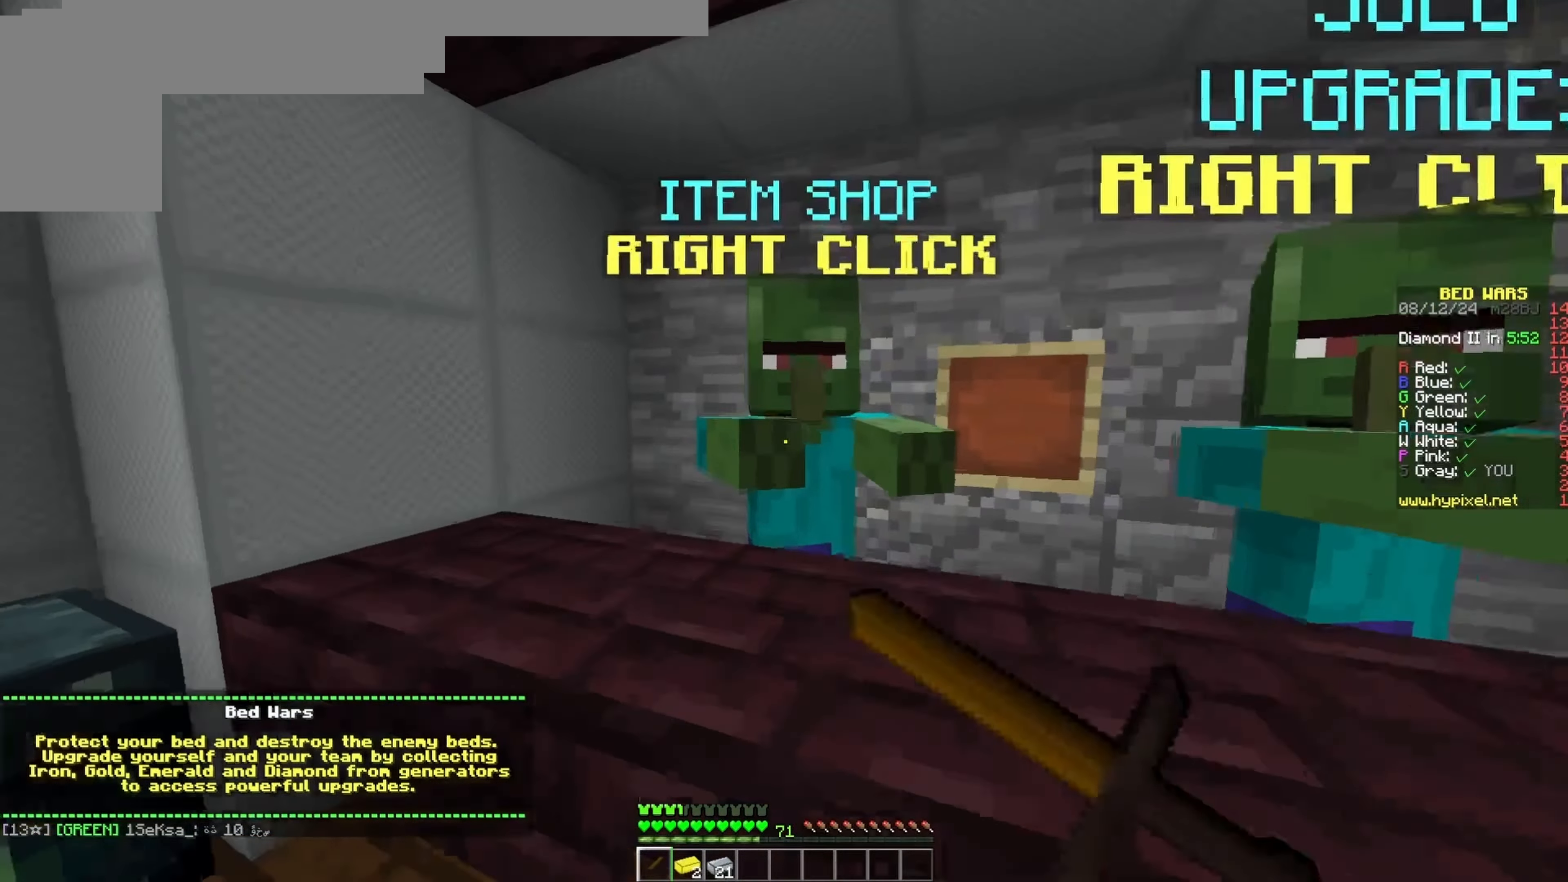
{"keys": [], "events": [[17, "w", "up"]]}
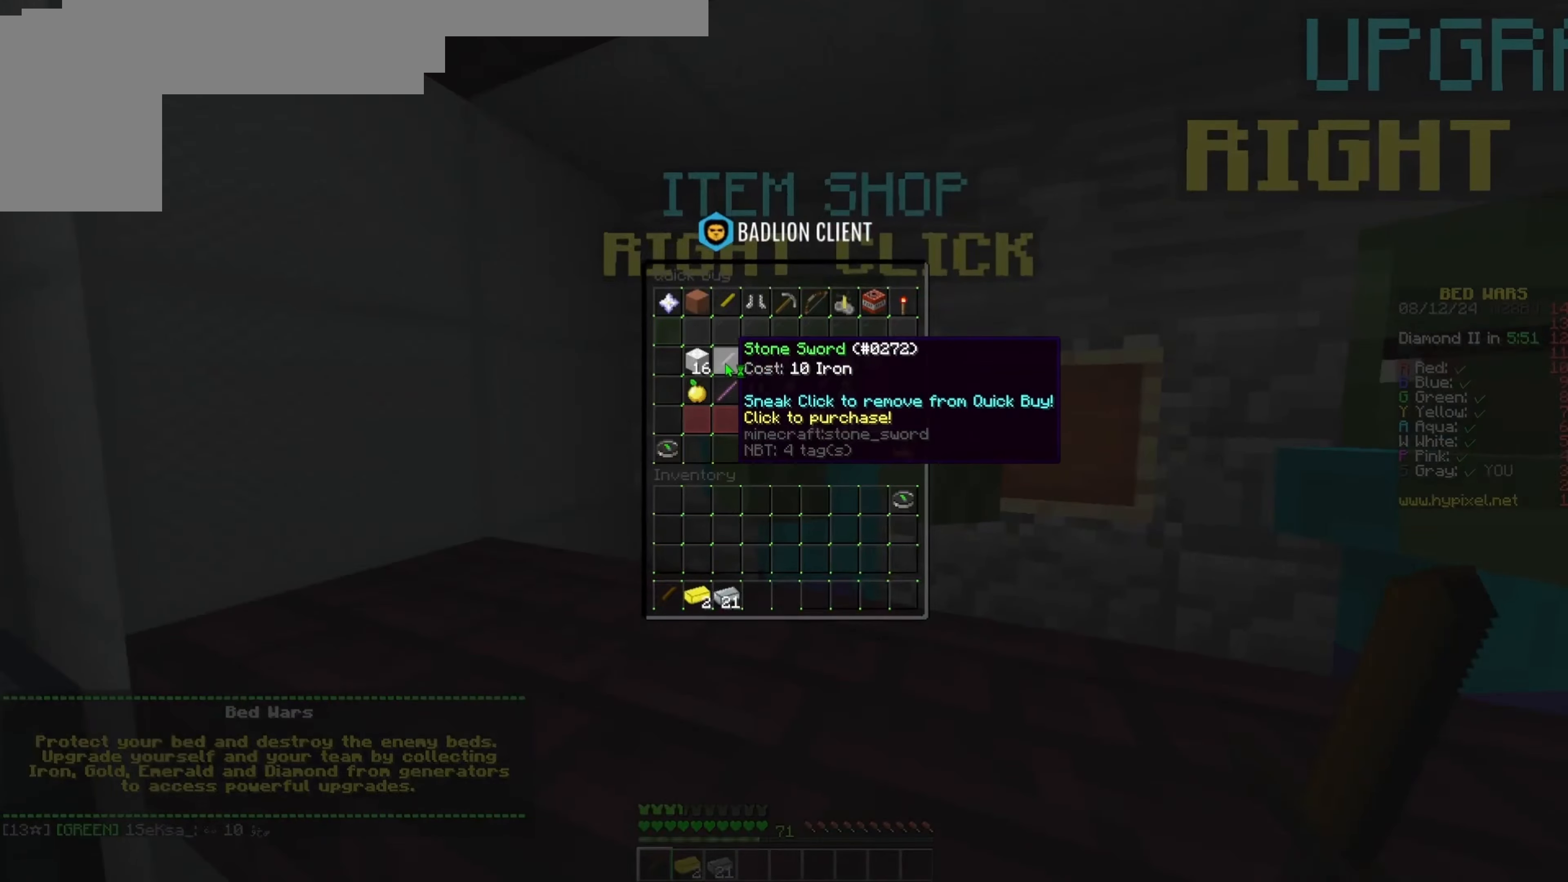
{"keys": [], "events": []}
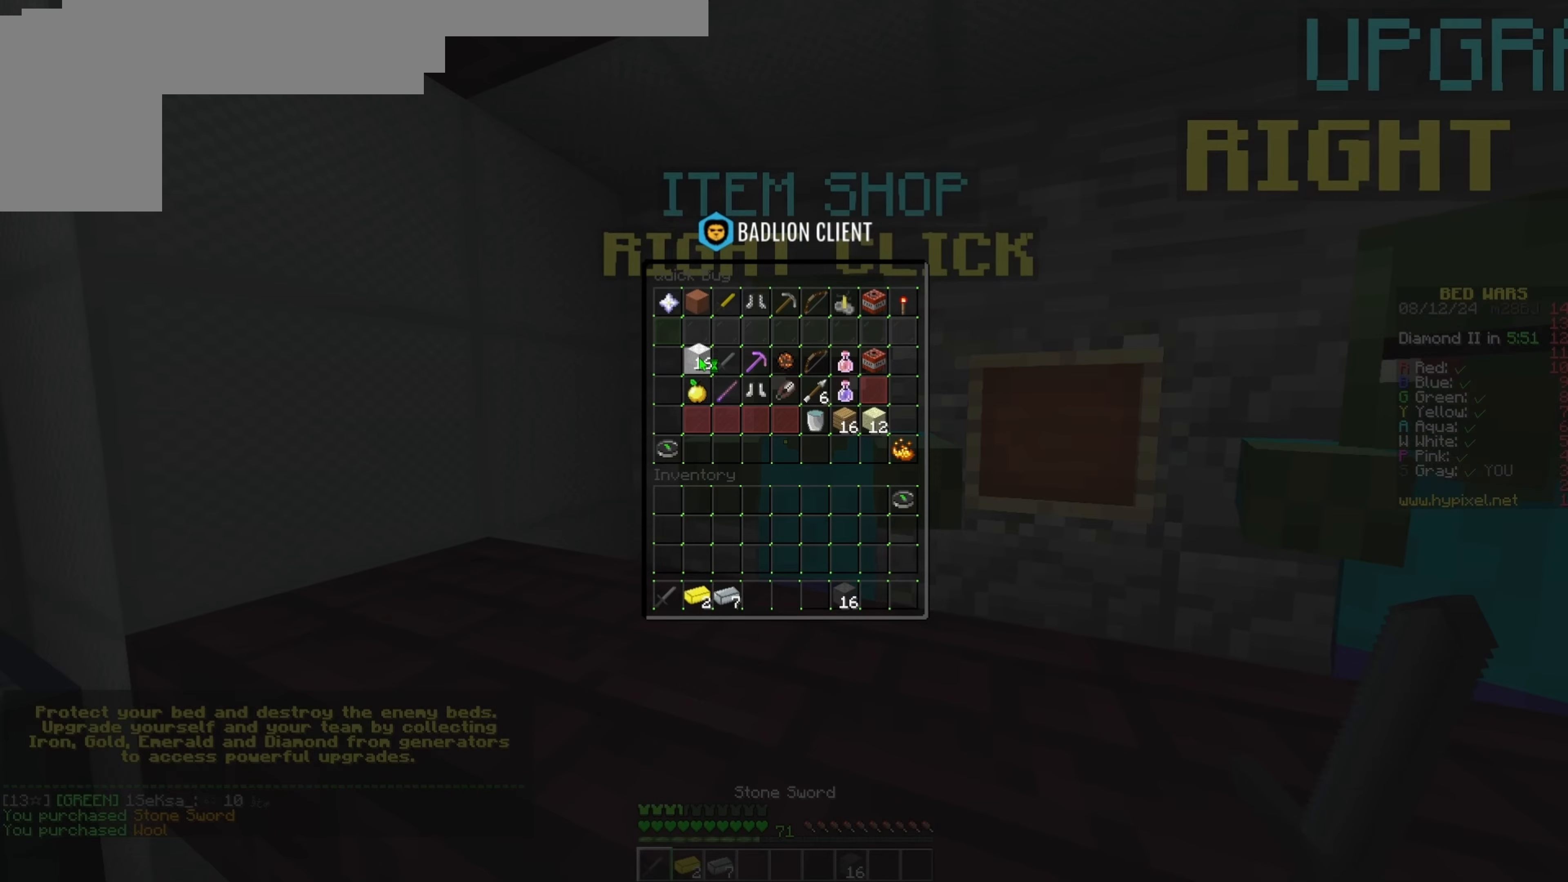
{"keys": [], "events": []}
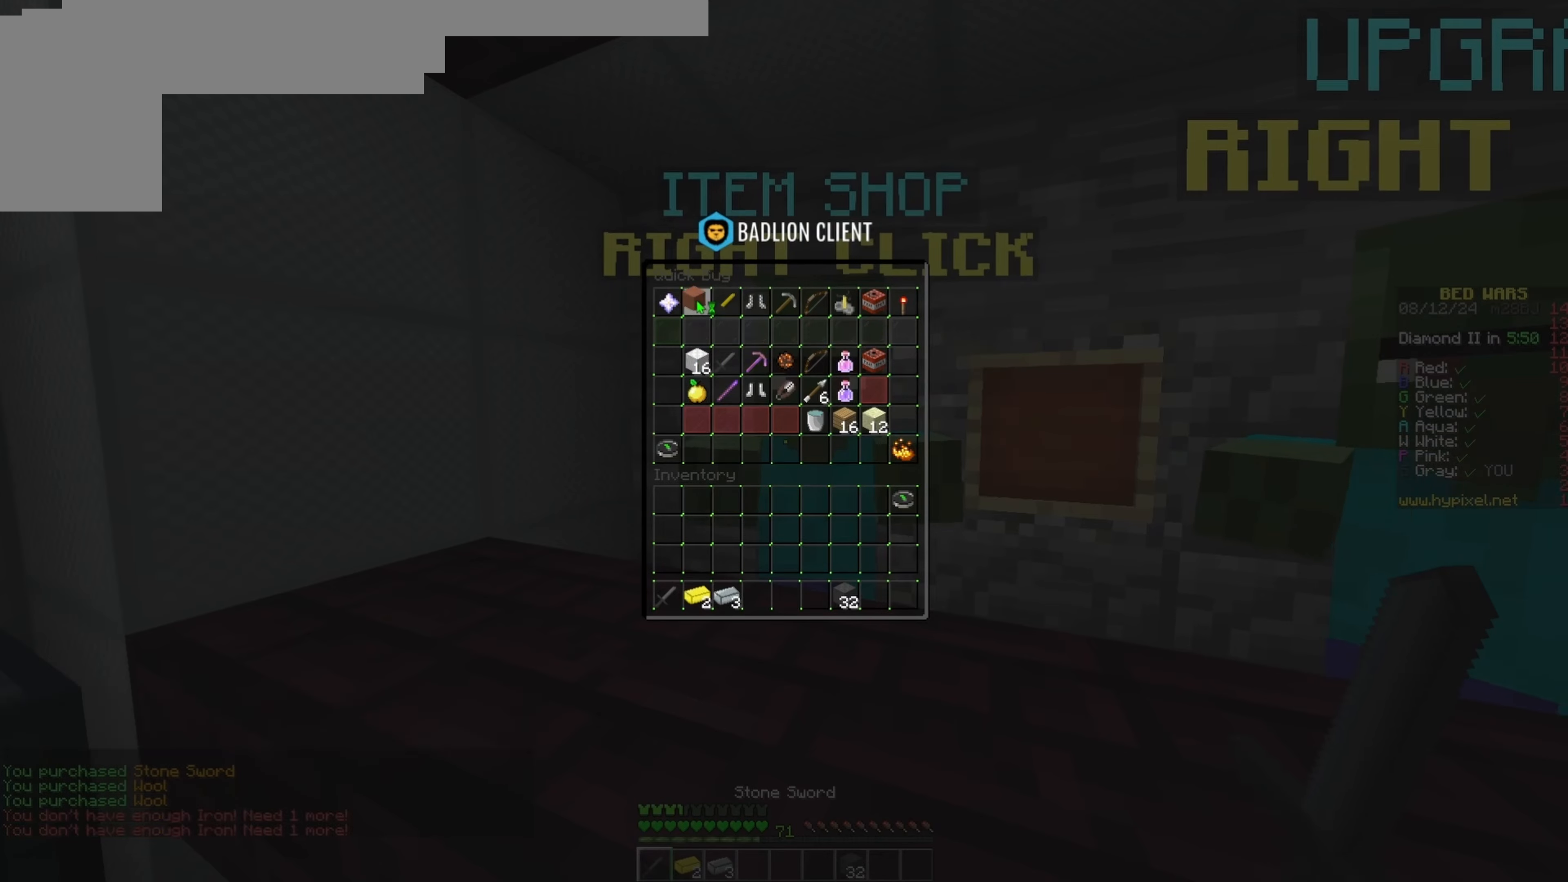
{"keys": [], "events": []}
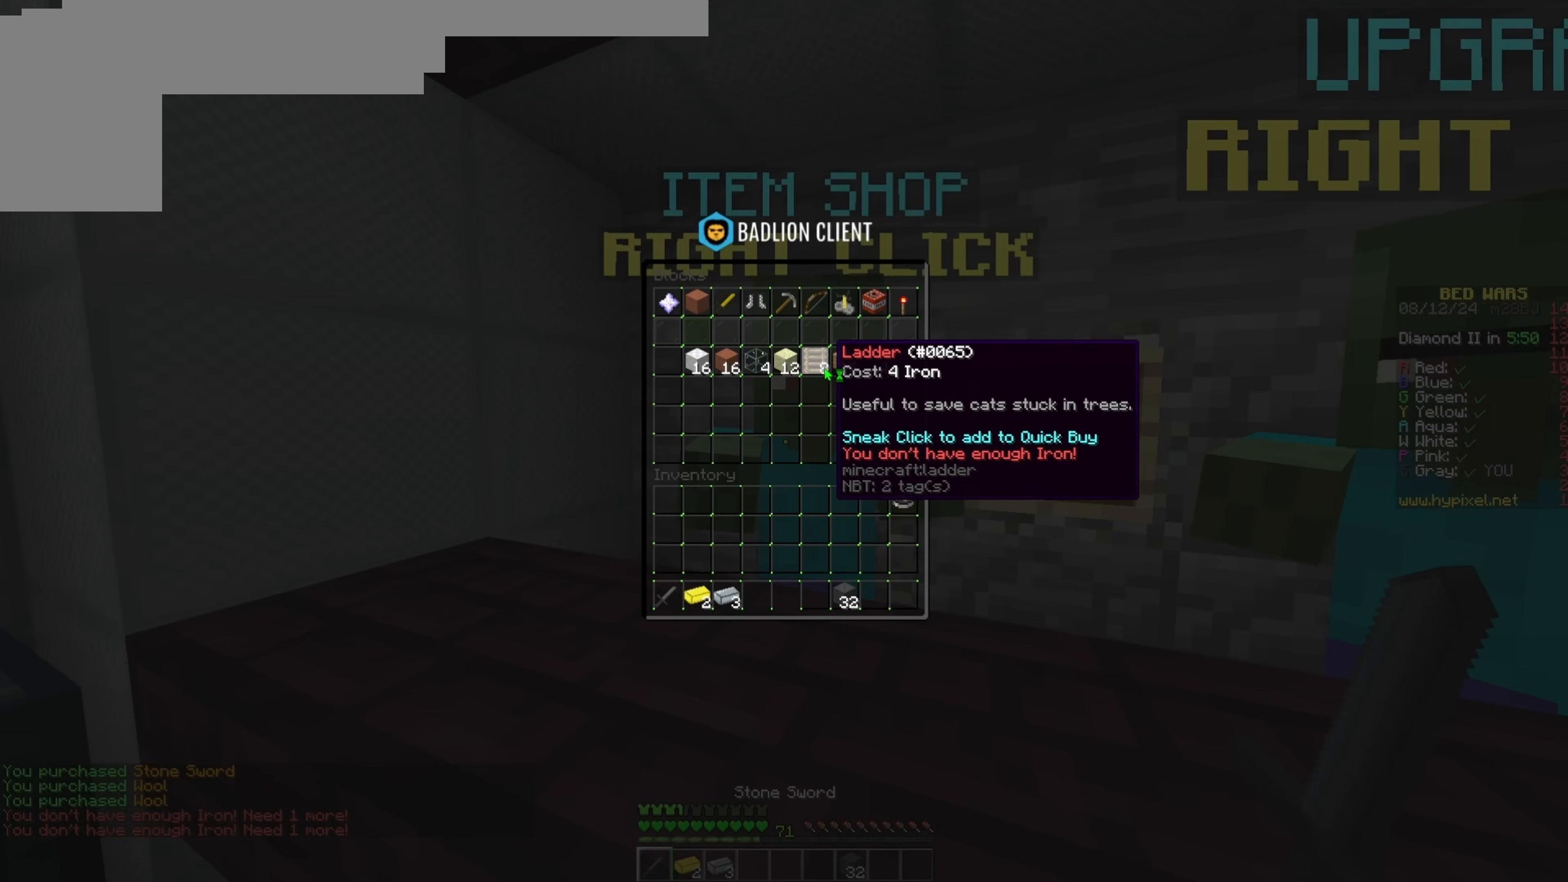
{"keys": [], "events": [[167, "w", "down"], [400, "w", "up"]]}
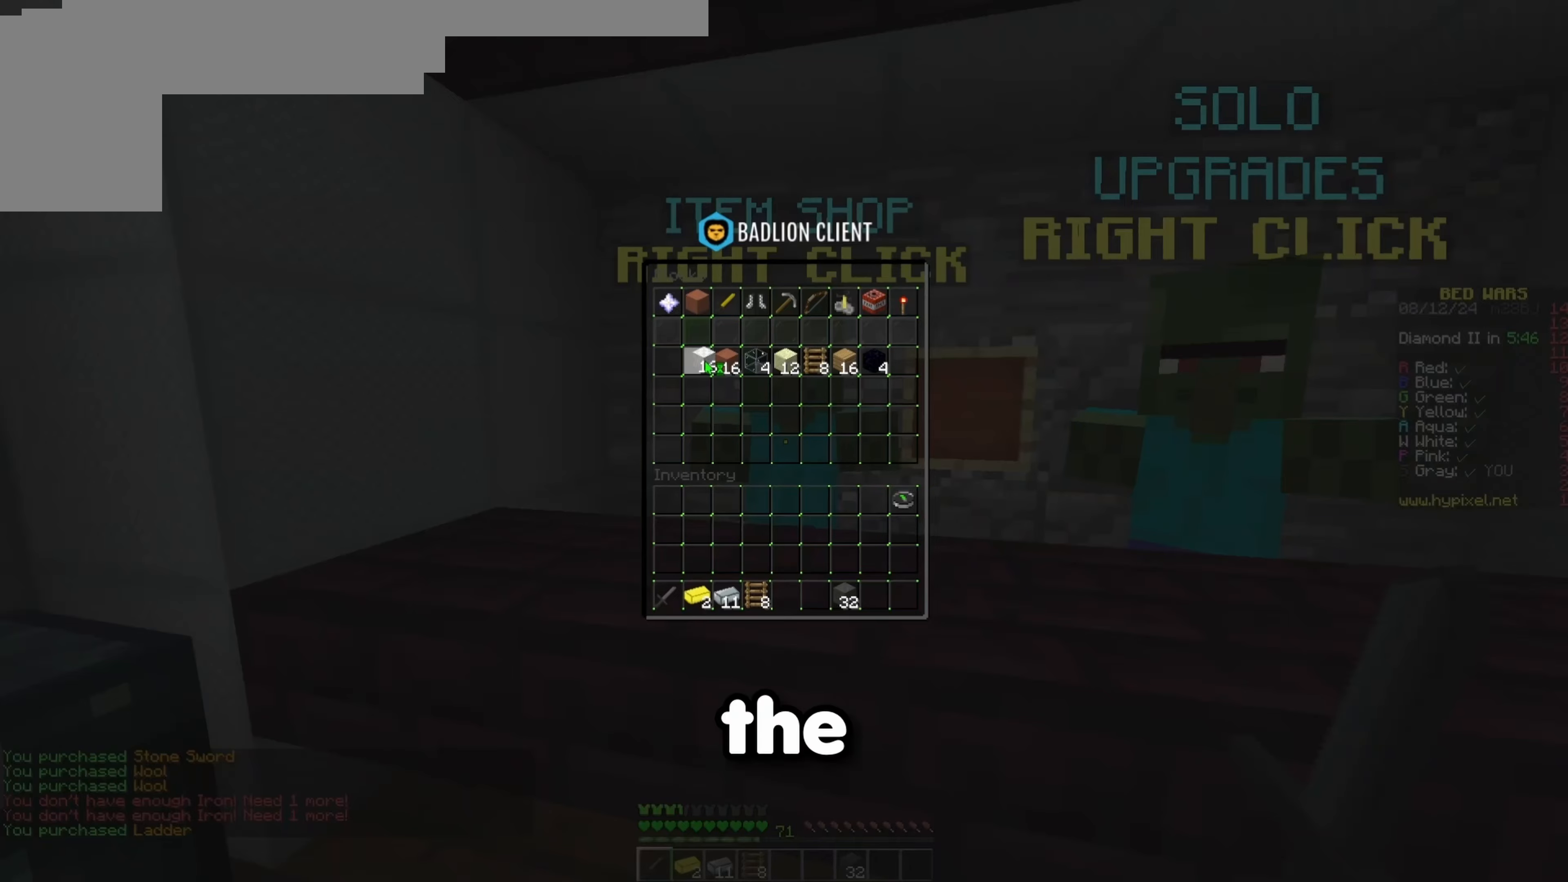
{"keys": [], "events": []}
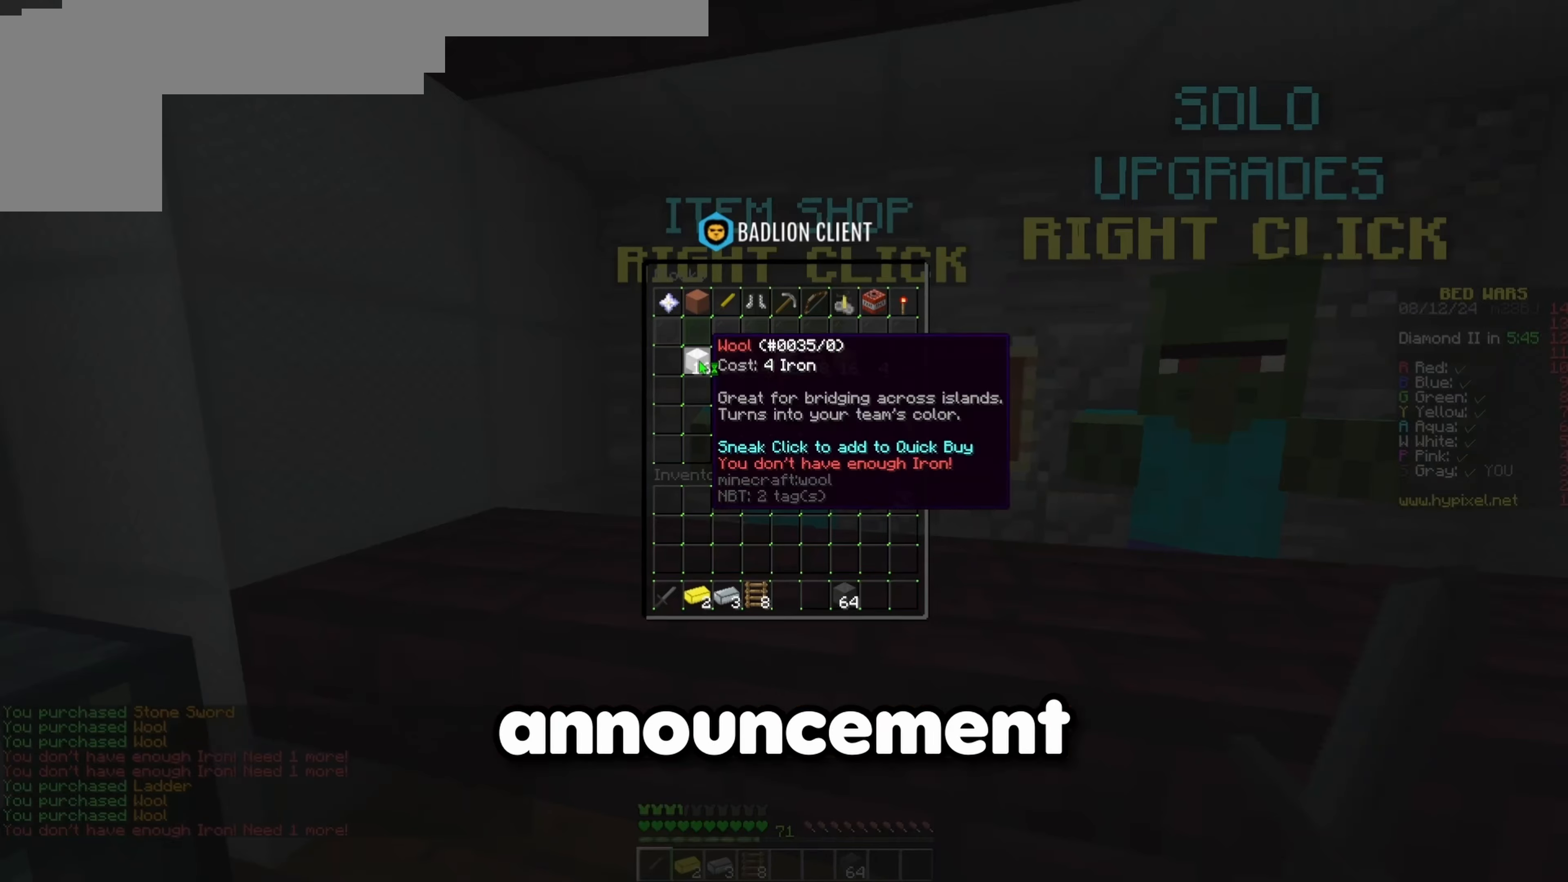
{"keys": ["w"], "events": [[50, "w", "down"]]}
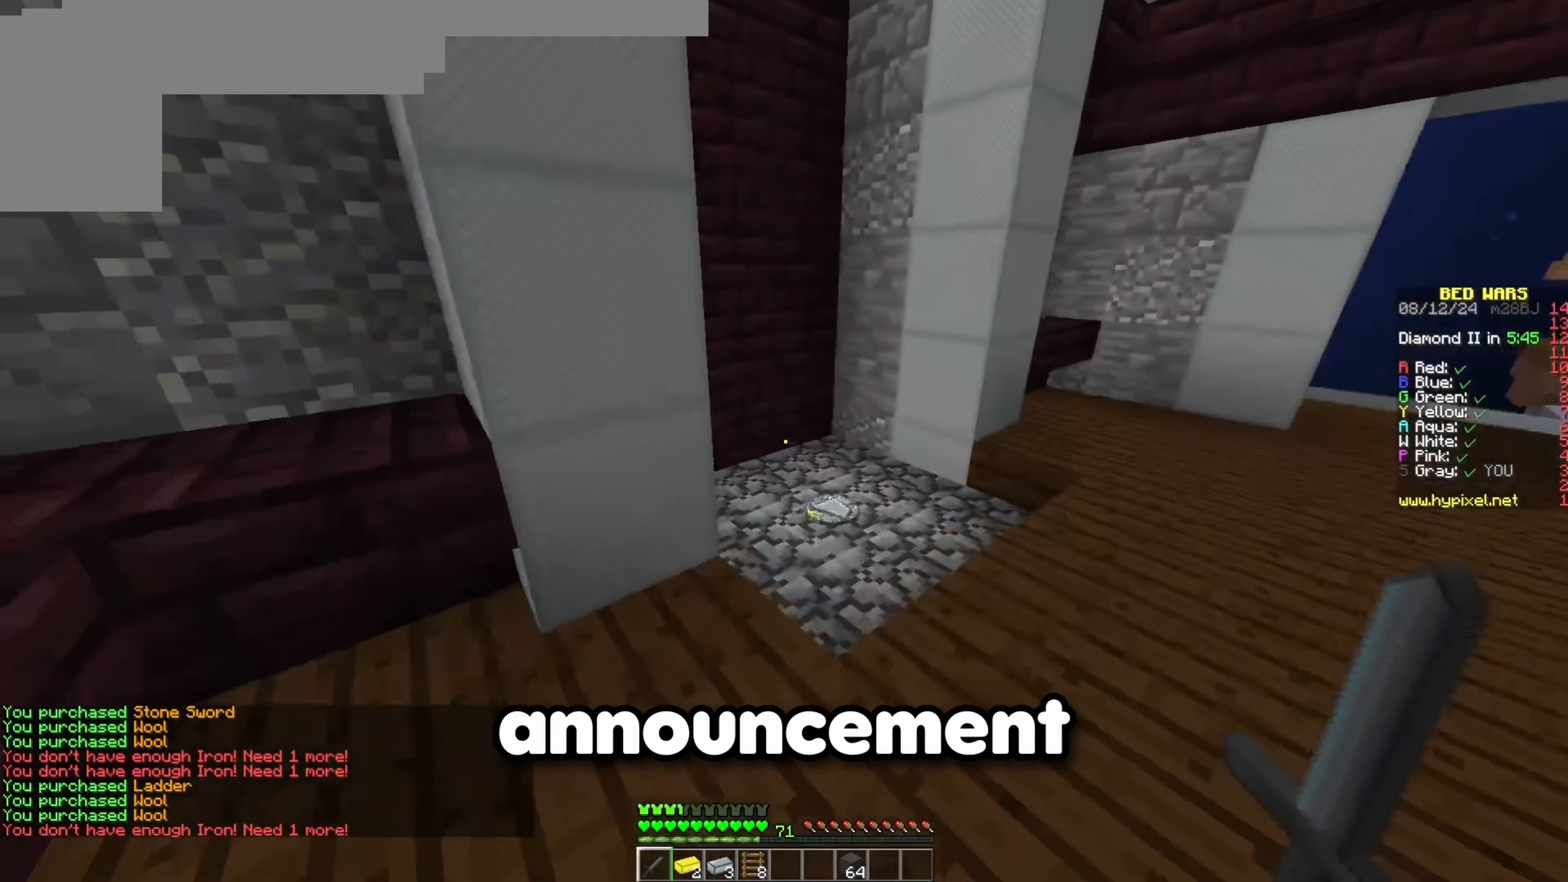
{"keys": ["a", "w"], "events": [[417, "a", "down"]]}
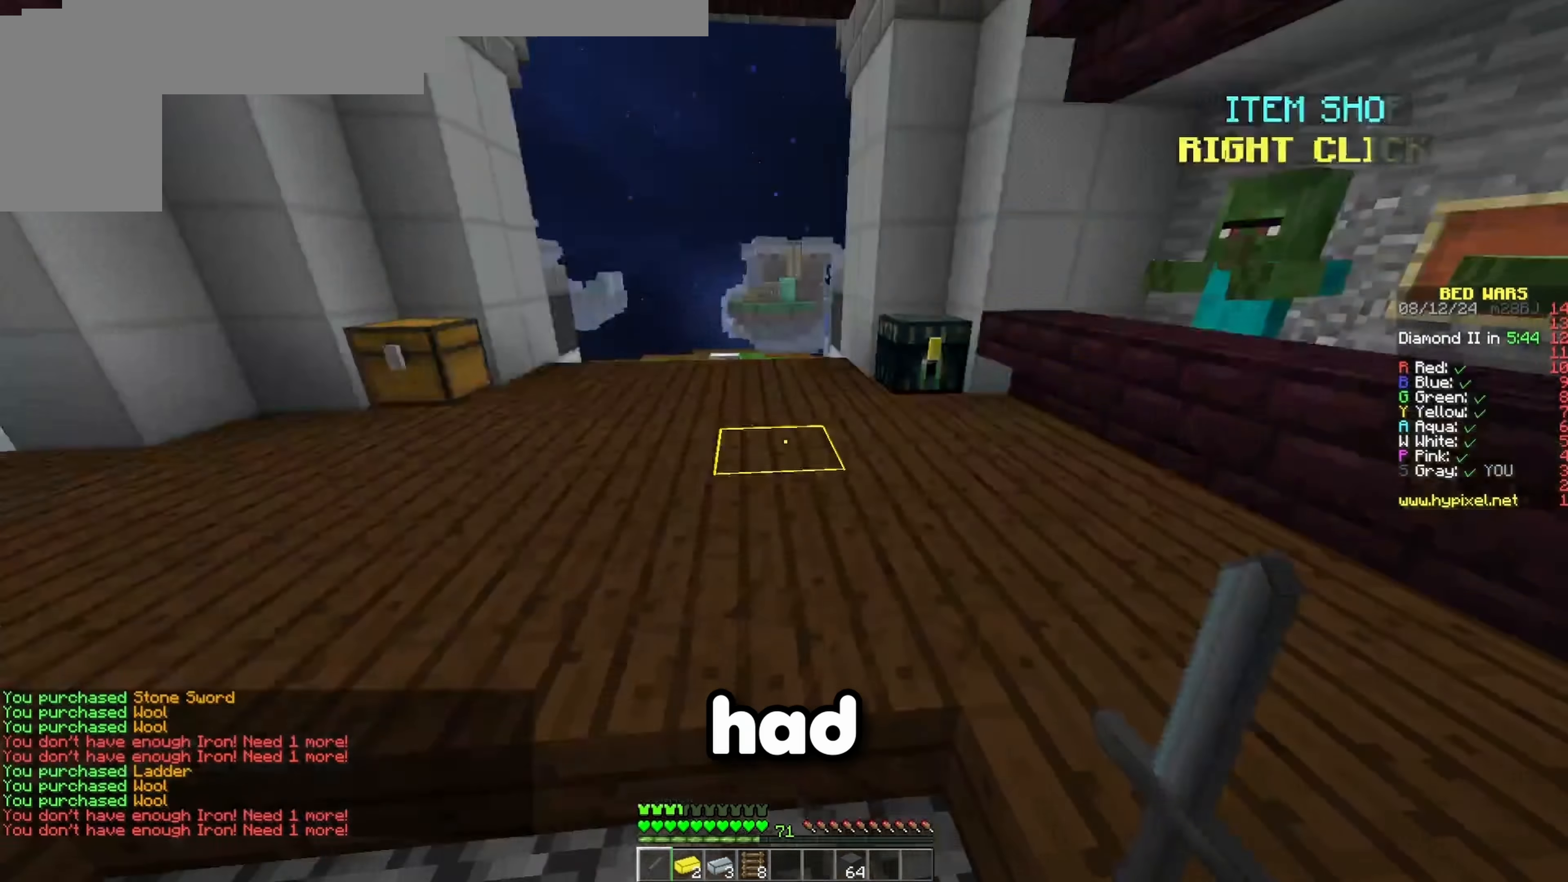
{"keys": ["w"], "events": [[33, "a", "up"]]}
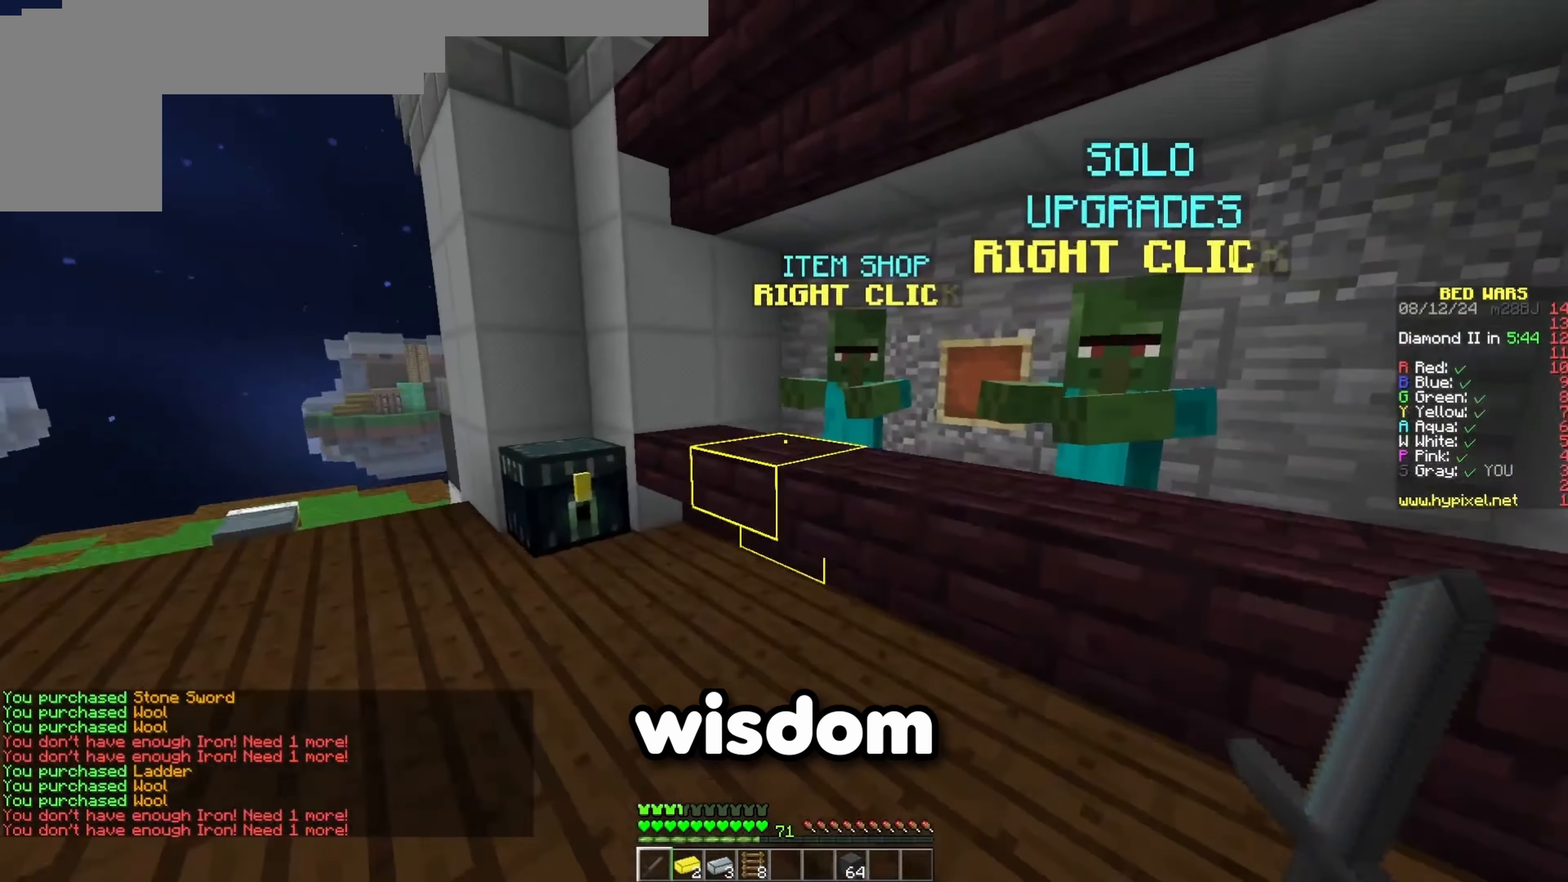
{"keys": [], "events": [[383, "w", "up"]]}
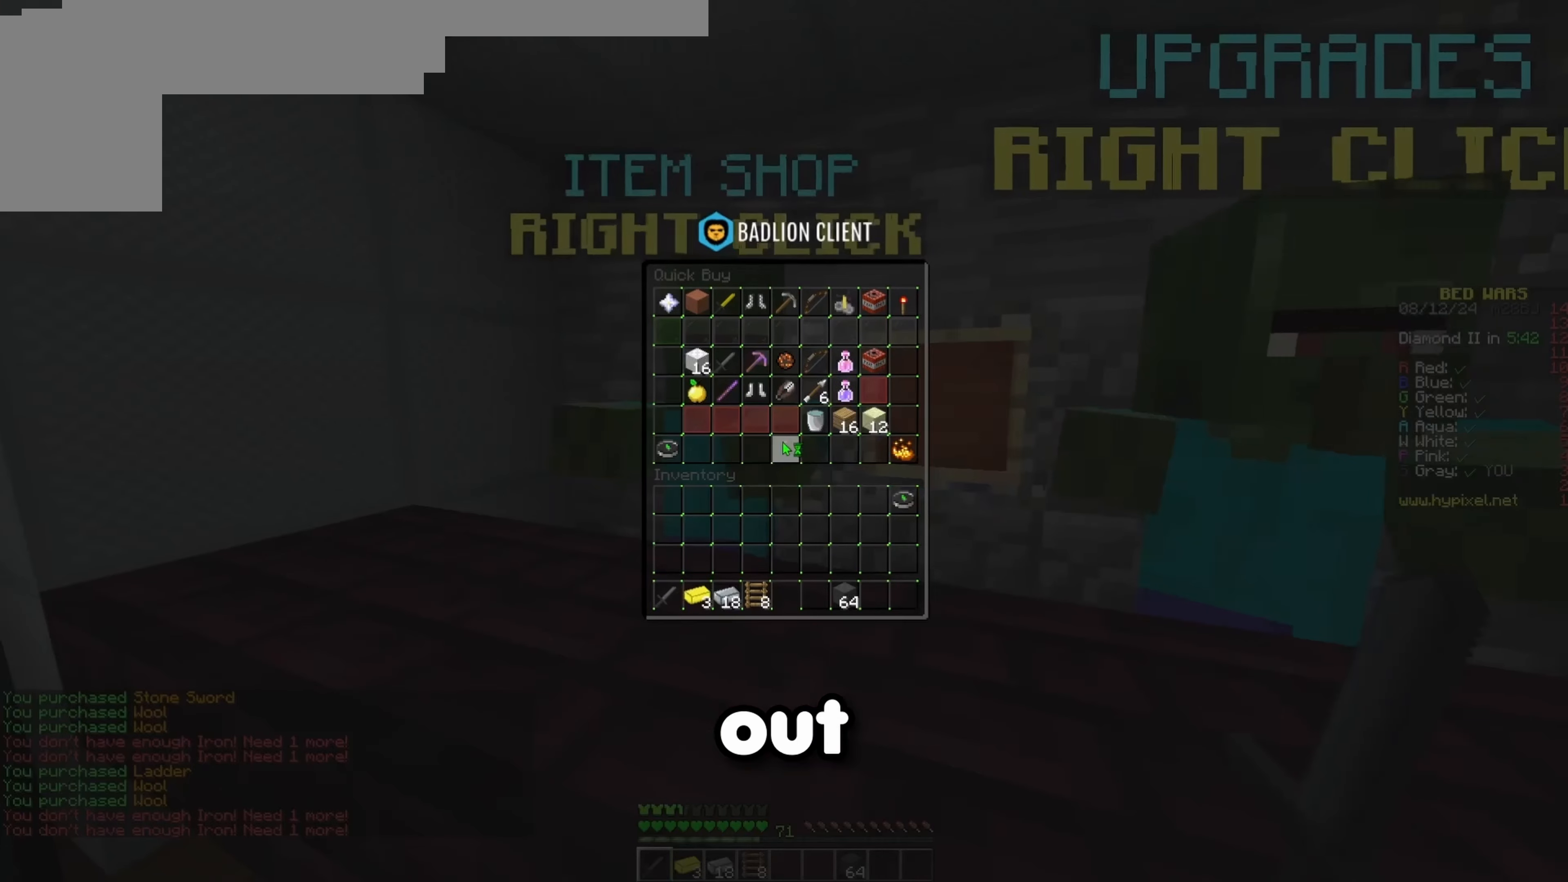
{"keys": [], "events": []}
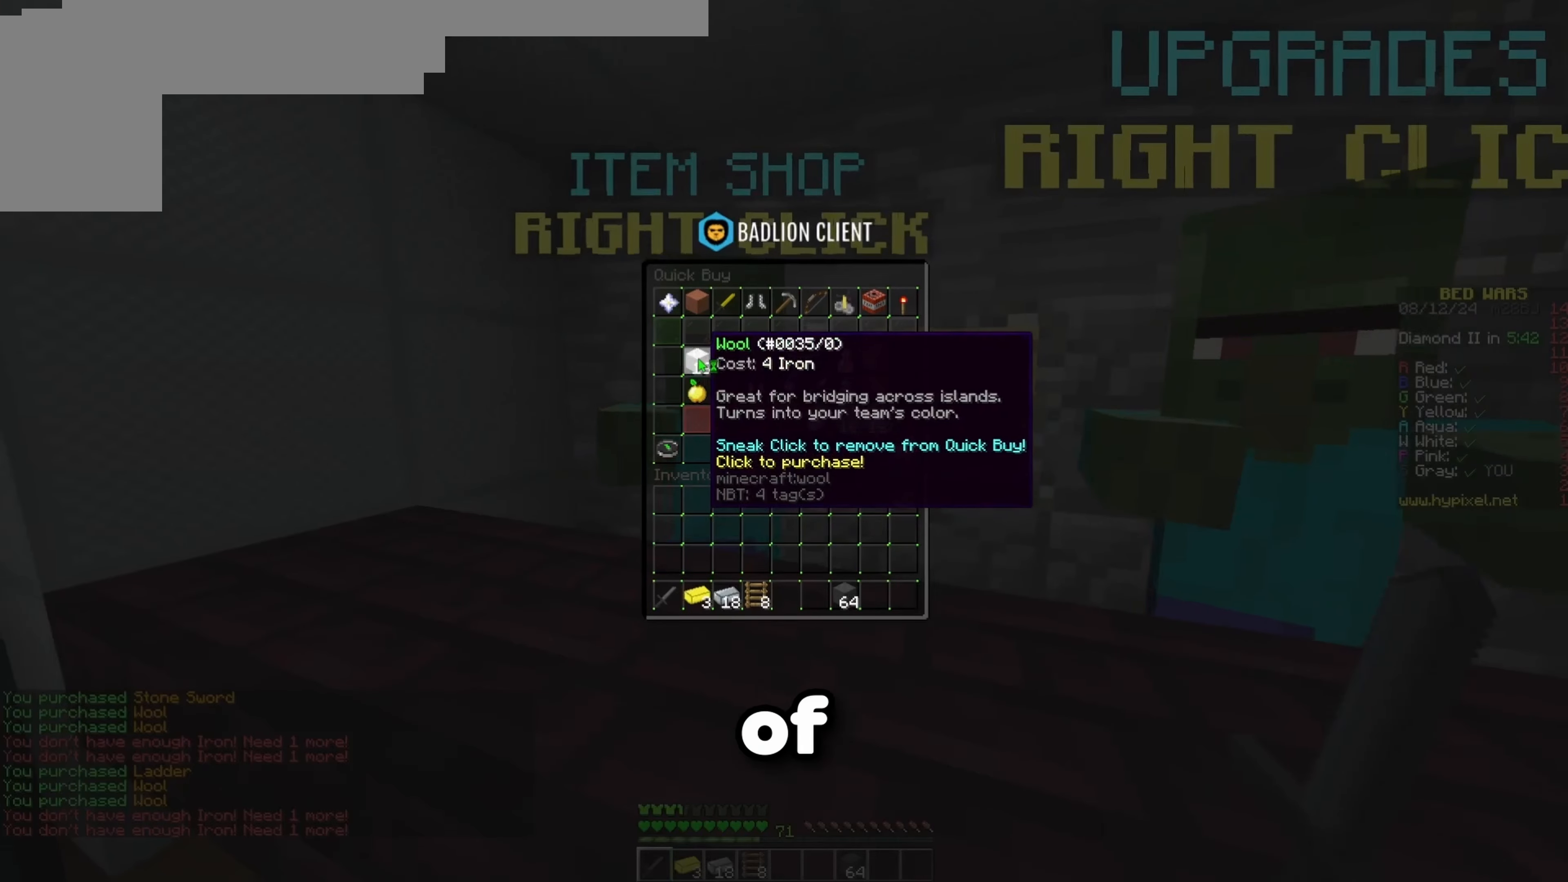
{"keys": ["a", "w"], "events": [[367, "w", "down"], [417, "a", "down"]]}
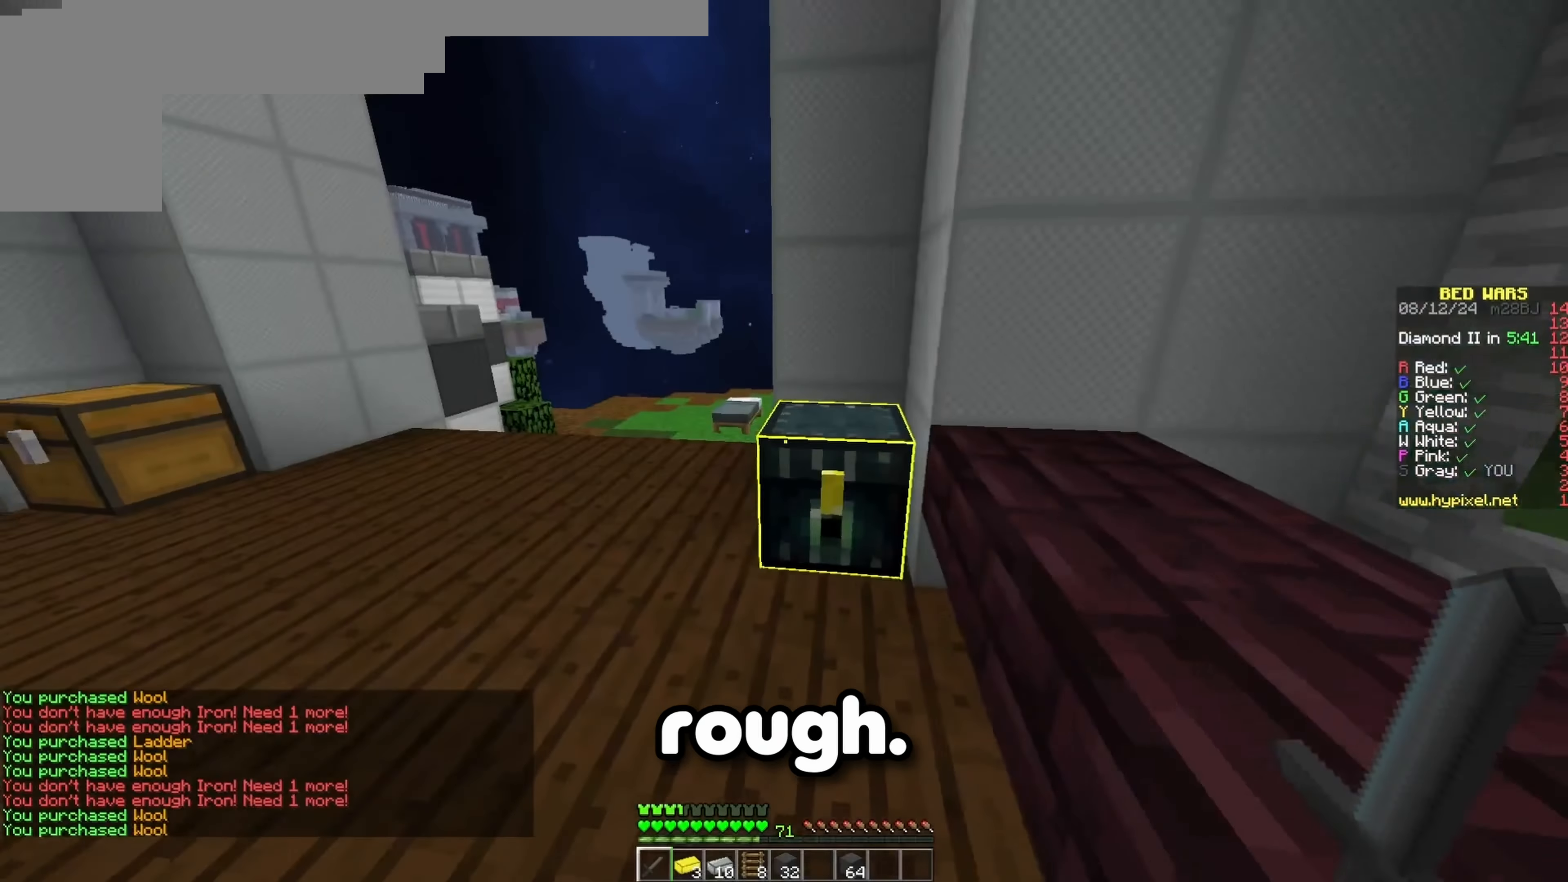
{"keys": [], "events": [[83, "w", "up"], [183, "a", "up"]]}
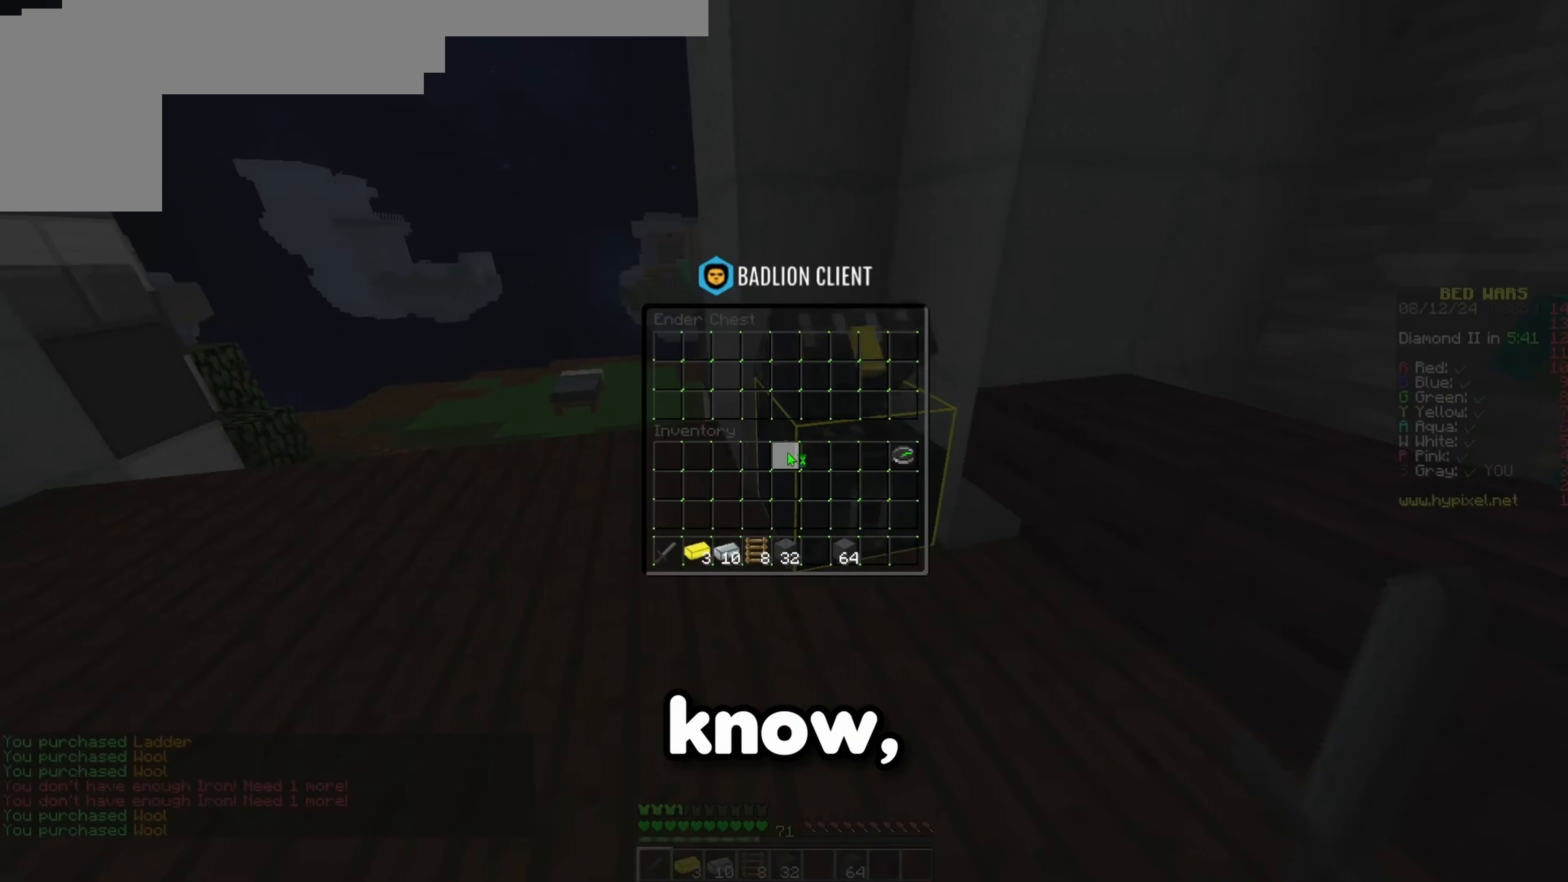
{"keys": [], "events": []}
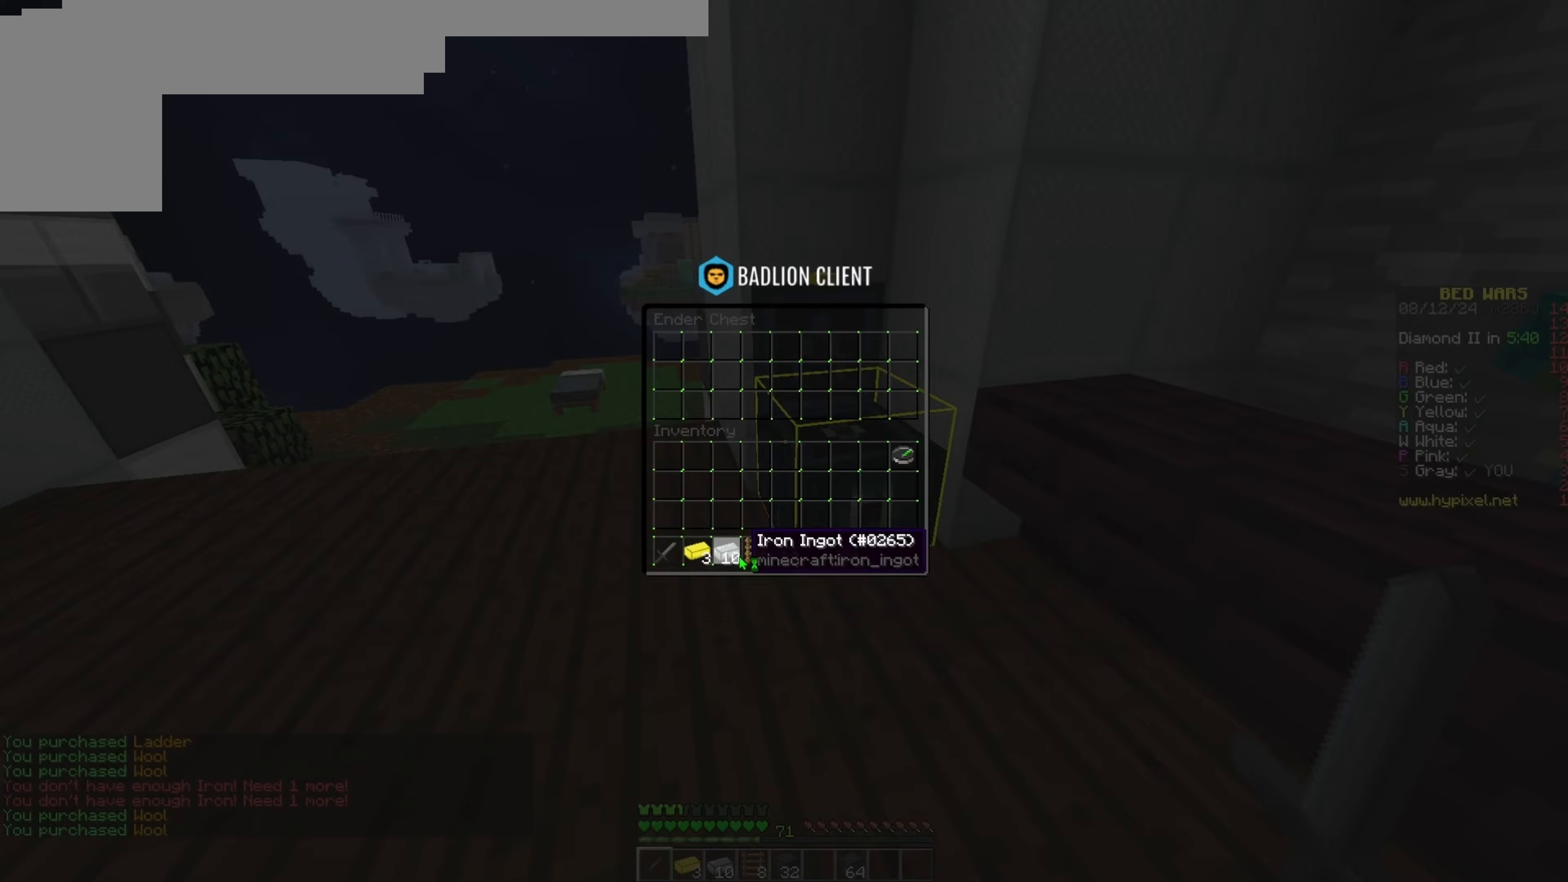
{"keys": [], "events": []}
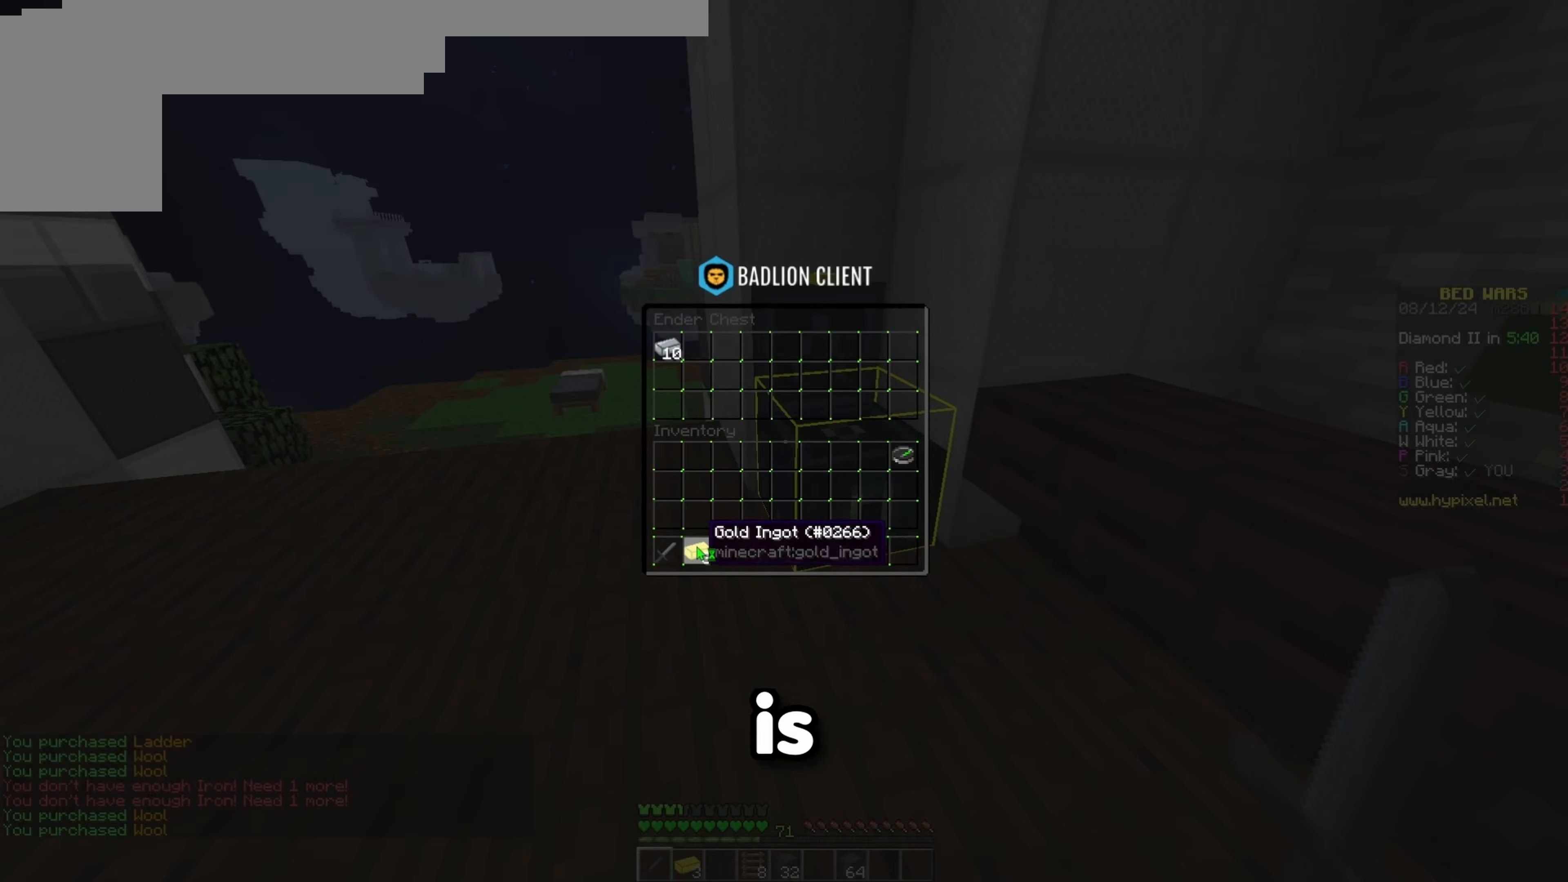
{"keys": [], "events": []}
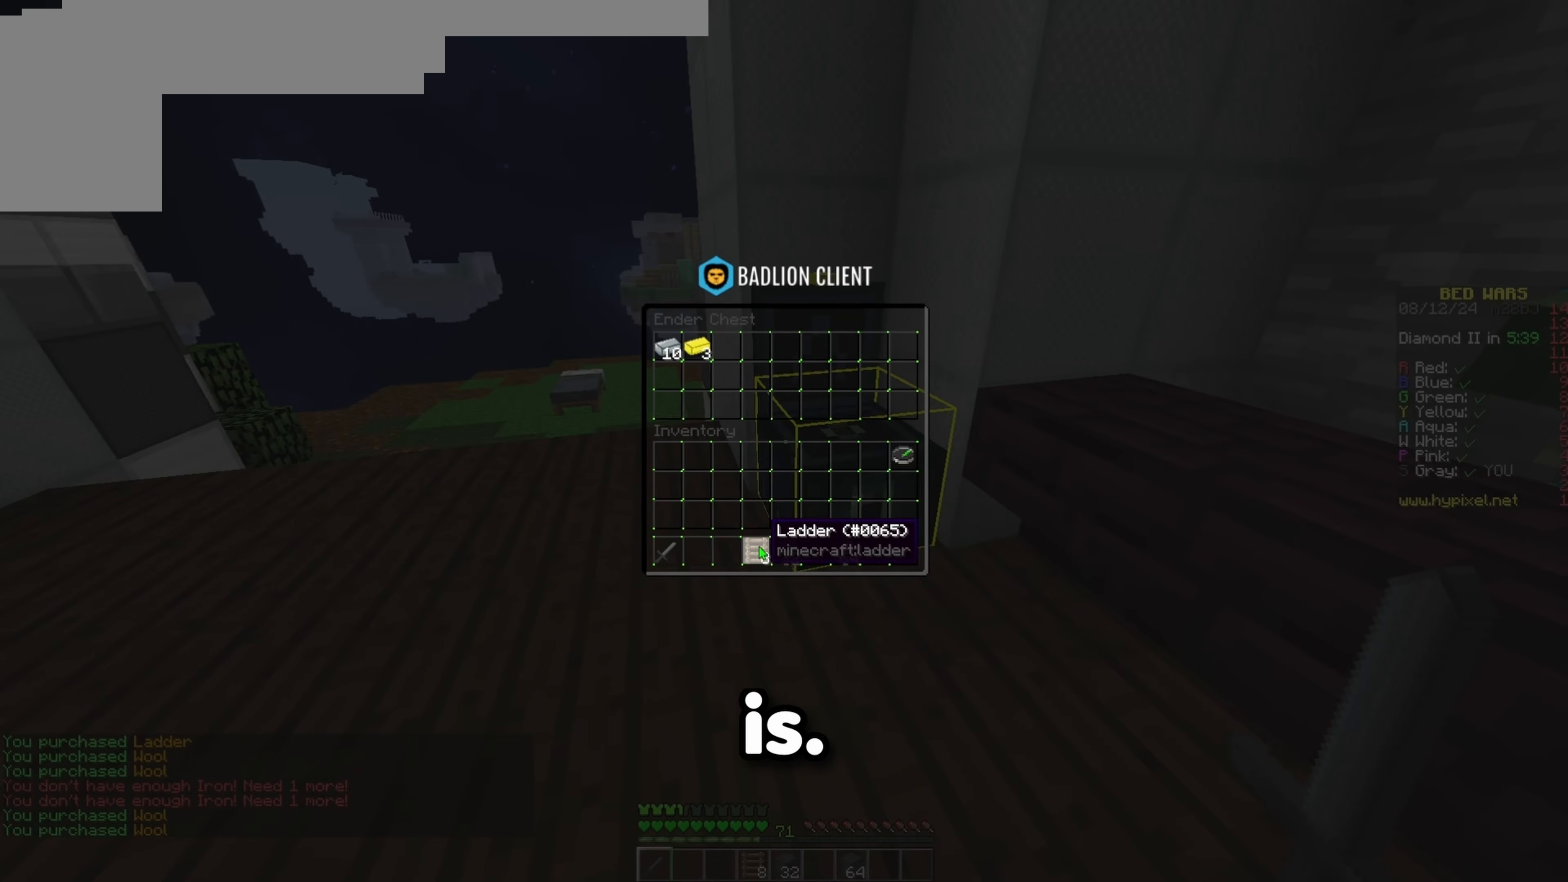
{"keys": [], "events": []}
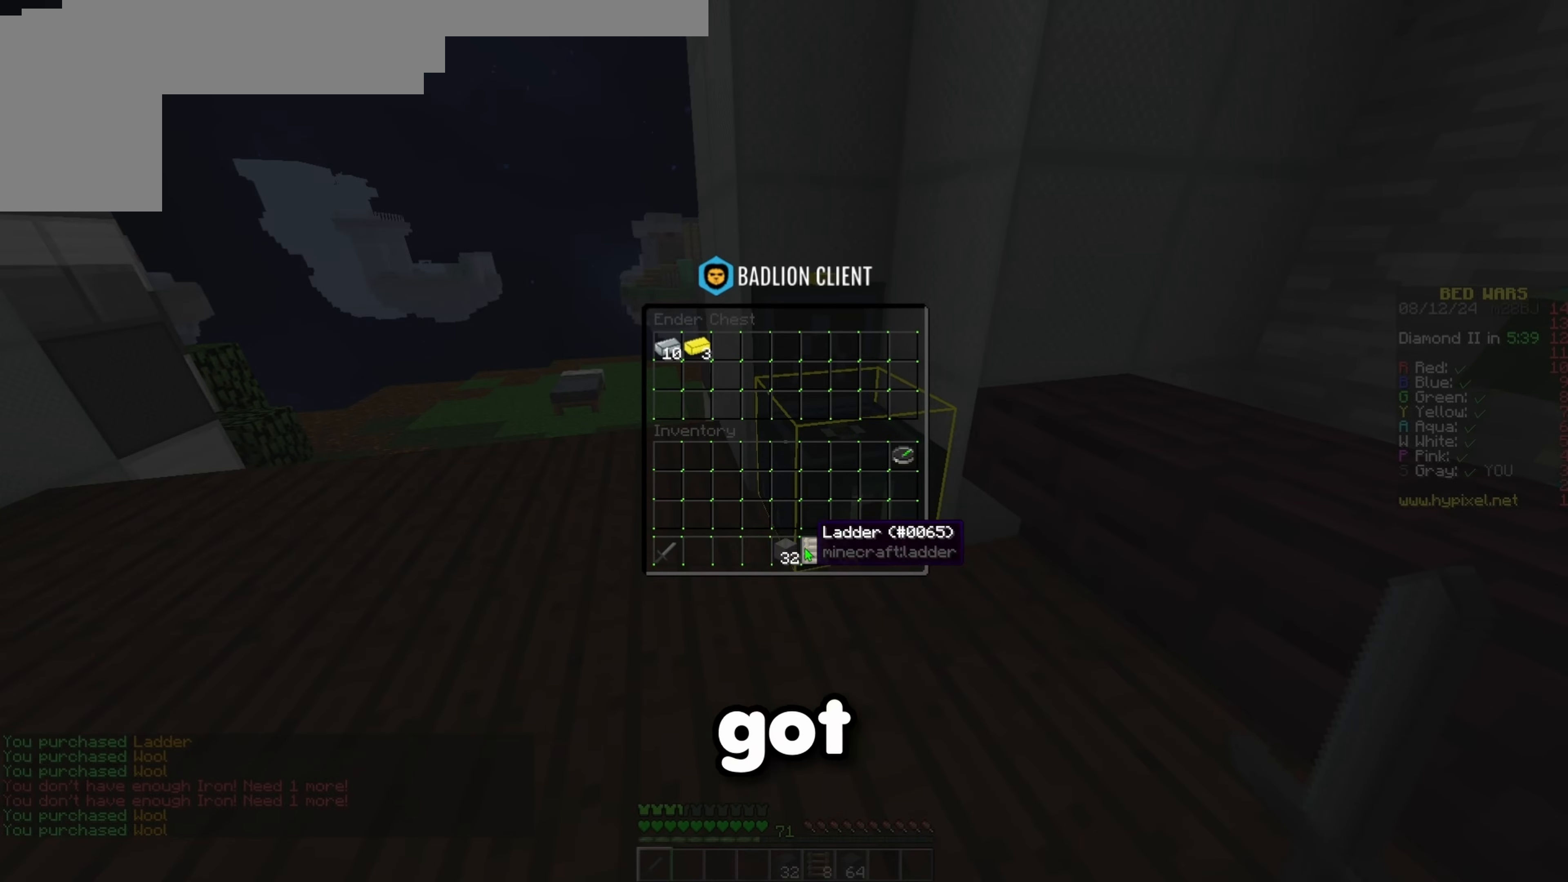
{"keys": [], "events": []}